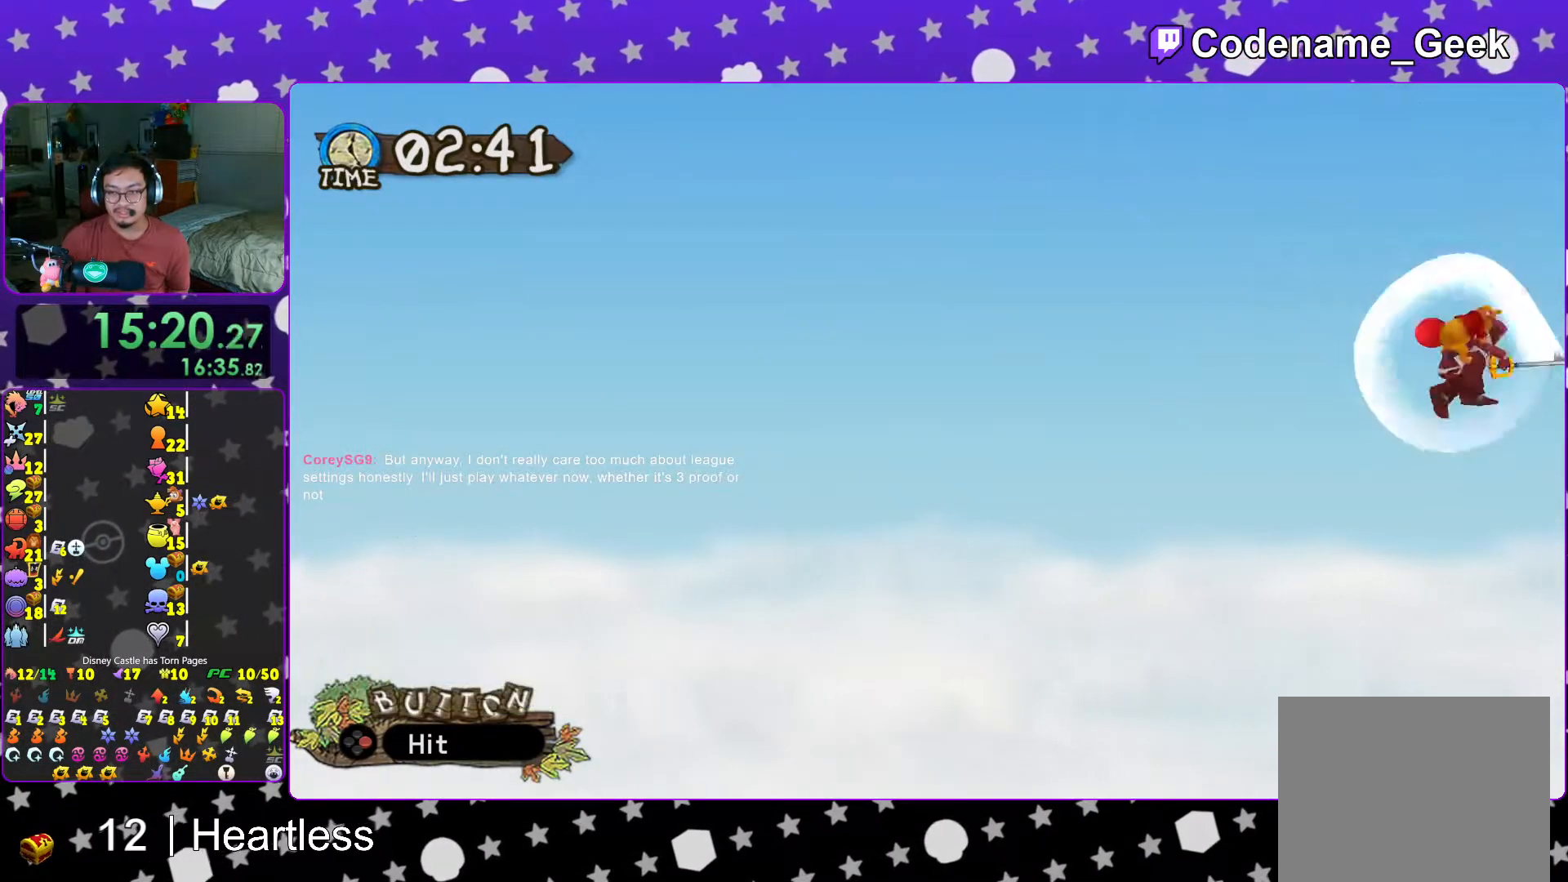
Gameplay with a controller (Nintendo layout); each line is a JSON object with the inputs held at the frame after it (dt_ms = milliseconds from this image to that frame). "events" lists button and stick changes between this image and that frame as [ms after this image, input, new state], when the widget could be followed in between. Not read: L3 R3.
{"dt_ms": 500, "buttons": ["A", "X"], "left_stick": "center", "right_stick": "center", "events": [[17, "A", "up"], [17, "X", "up"], [117, "A", "down"], [117, "X", "down"], [183, "A", "up"], [183, "X", "up"], [267, "A", "down"], [267, "X", "down"], [367, "A", "up"], [367, "X", "up"], [467, "X", "down"], [483, "A", "down"]]}
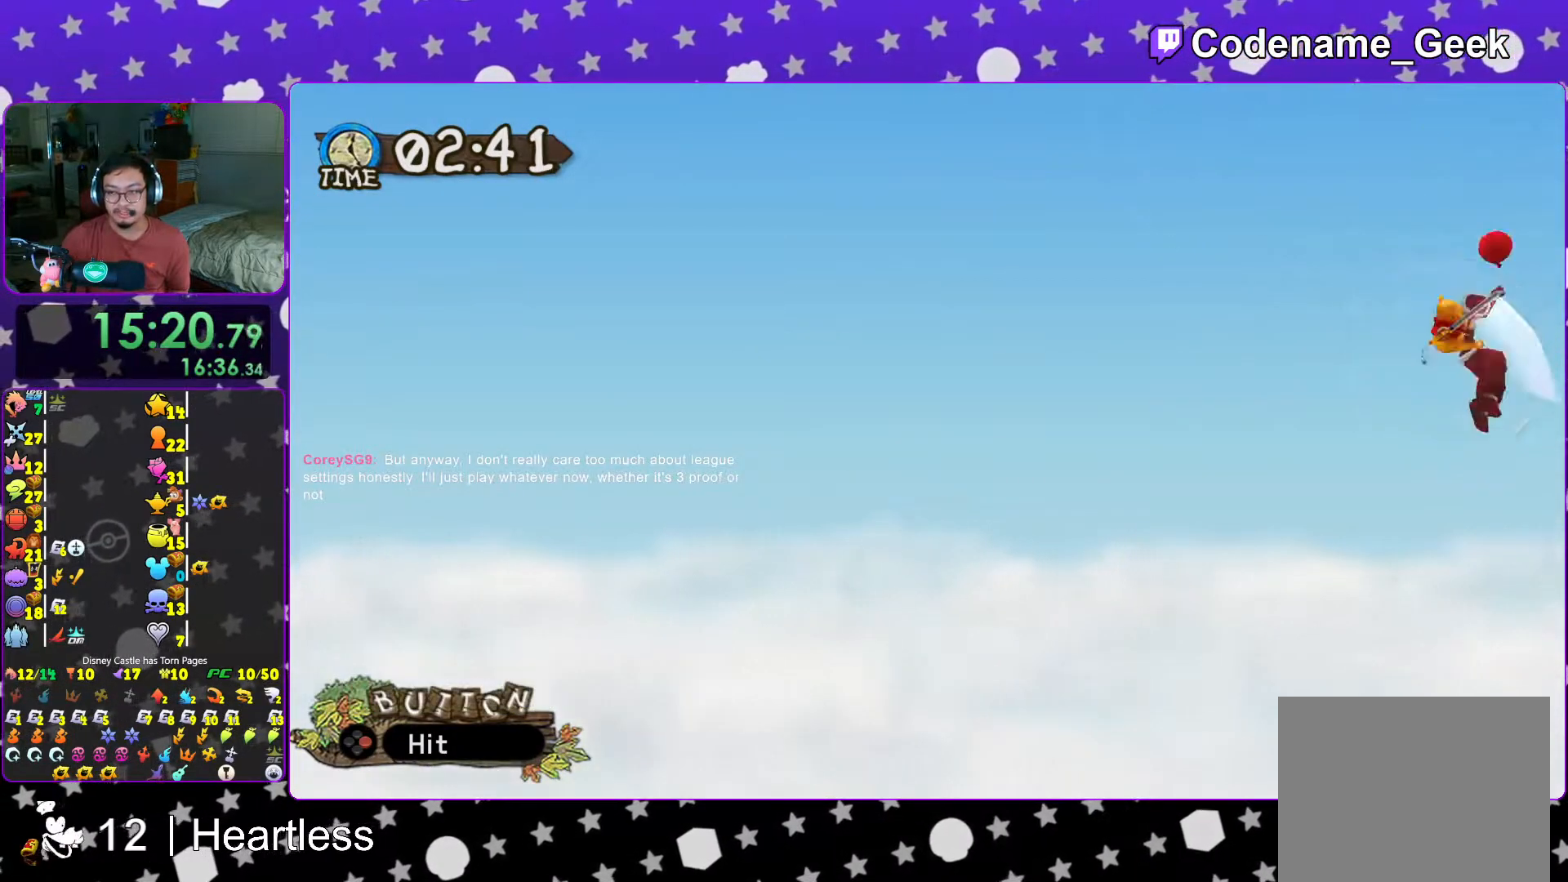
{"dt_ms": 500, "buttons": [], "left_stick": "center", "right_stick": "center", "events": [[33, "A", "up"], [67, "X", "up"], [133, "X", "down"], [167, "A", "down"], [267, "A", "up"], [267, "X", "up"], [333, "A", "down"], [333, "X", "down"], [417, "A", "up"], [433, "X", "up"]]}
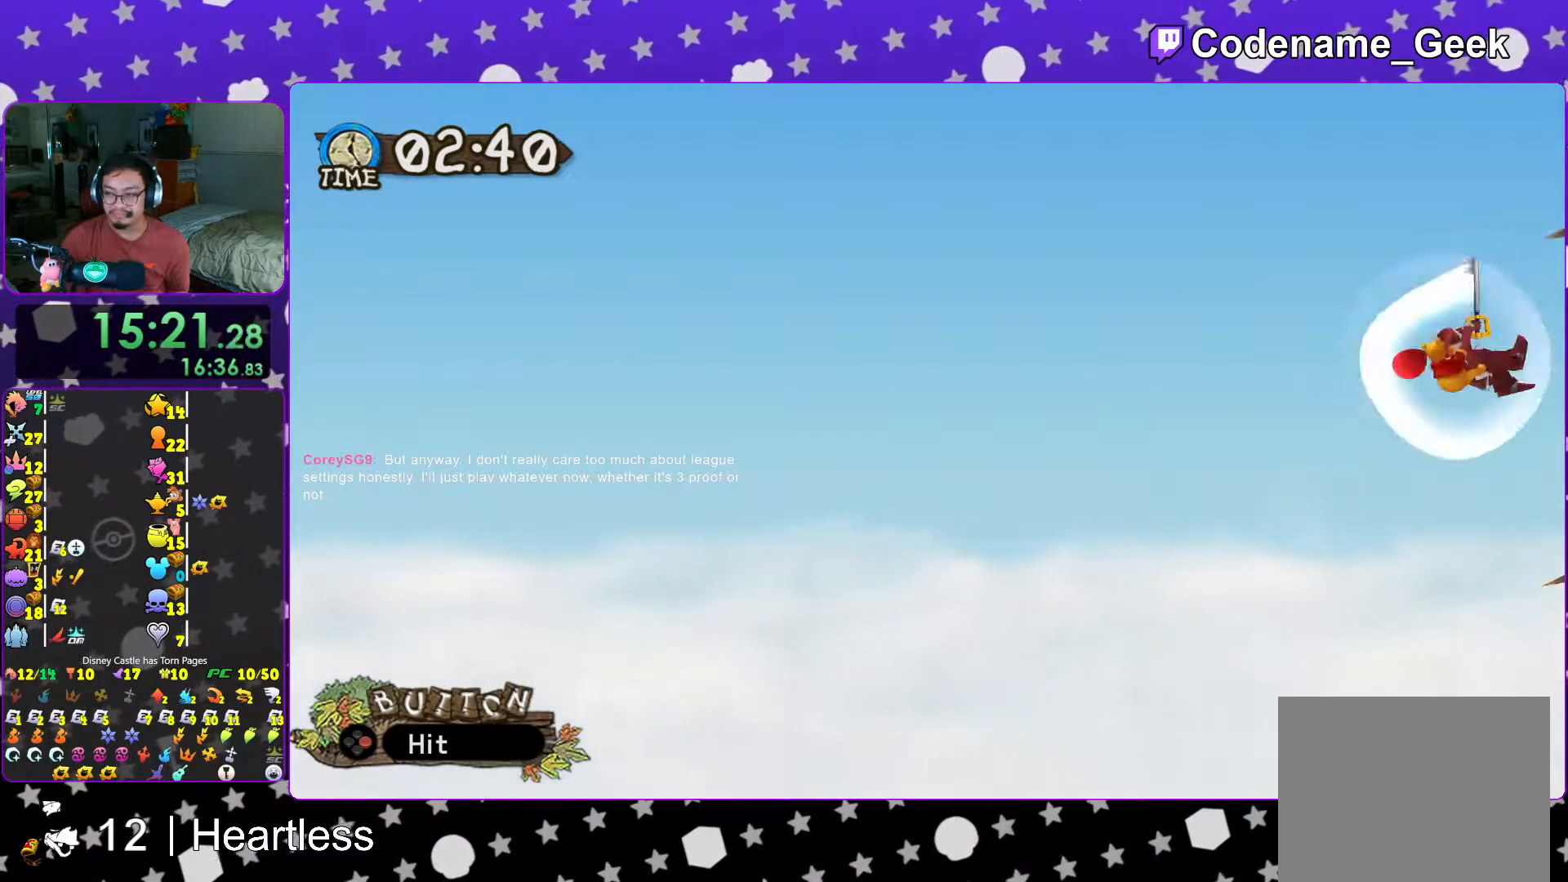
{"dt_ms": 500, "buttons": ["A"], "left_stick": "center", "right_stick": "center", "events": [[17, "X", "down"], [33, "A", "down"], [67, "A", "up"], [67, "X", "up"], [183, "X", "down"], [233, "X", "up"], [333, "A", "down"], [333, "X", "down"], [417, "X", "up"], [433, "A", "up"], [467, "A", "down"]]}
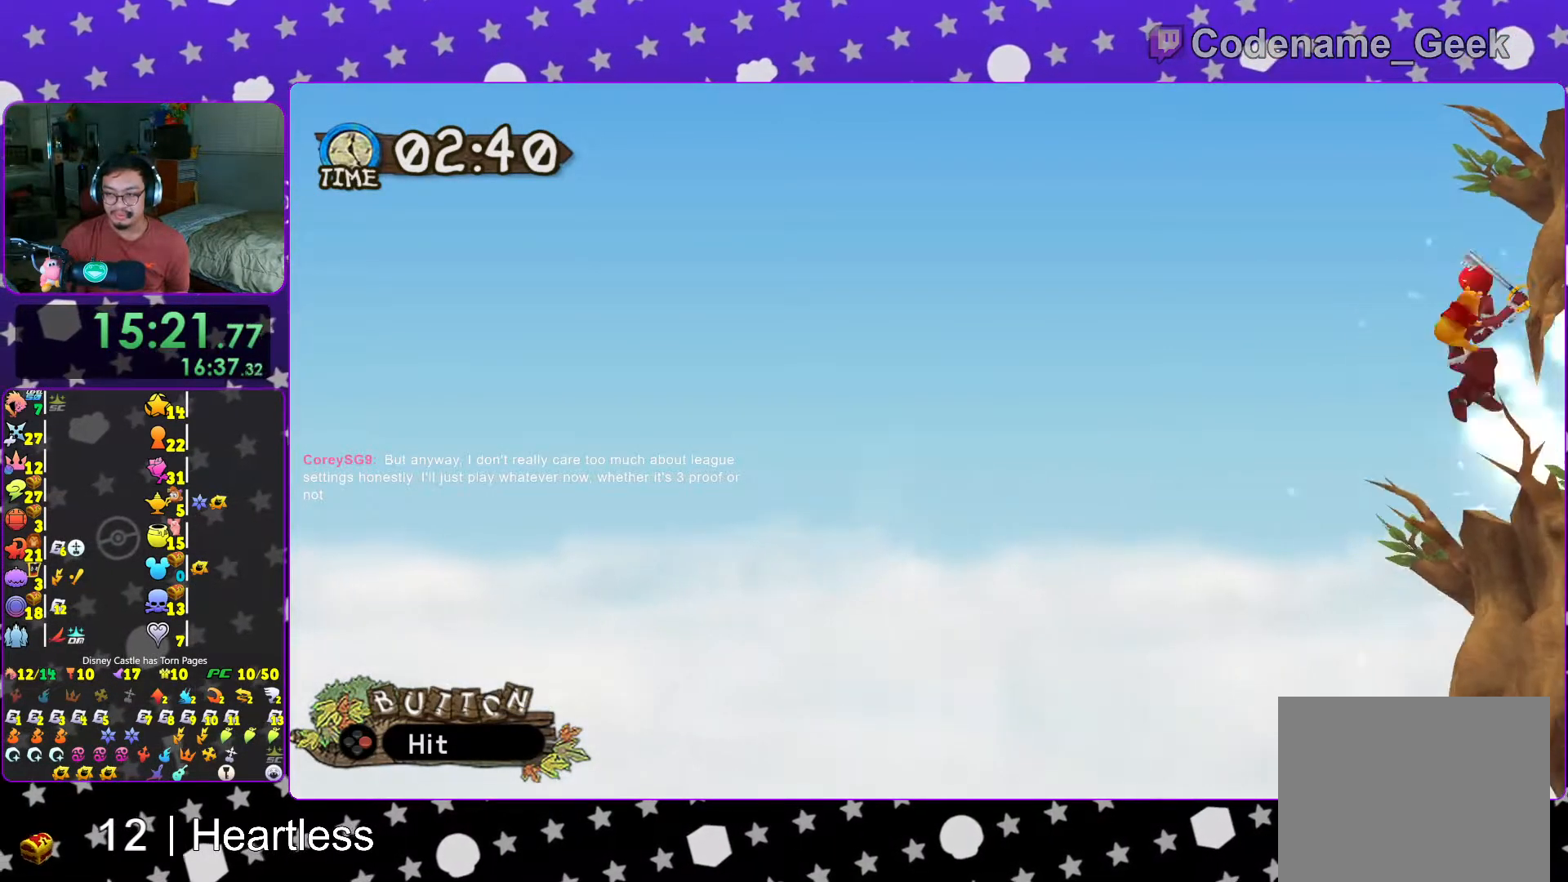
{"dt_ms": 500, "buttons": ["A", "X"], "left_stick": "center", "right_stick": "center", "events": [[17, "X", "down"], [67, "X", "up"], [117, "X", "down"], [217, "X", "up"], [233, "A", "up"], [267, "A", "down"], [317, "X", "down"], [383, "A", "up"], [383, "X", "up"], [467, "A", "down"], [467, "X", "down"]]}
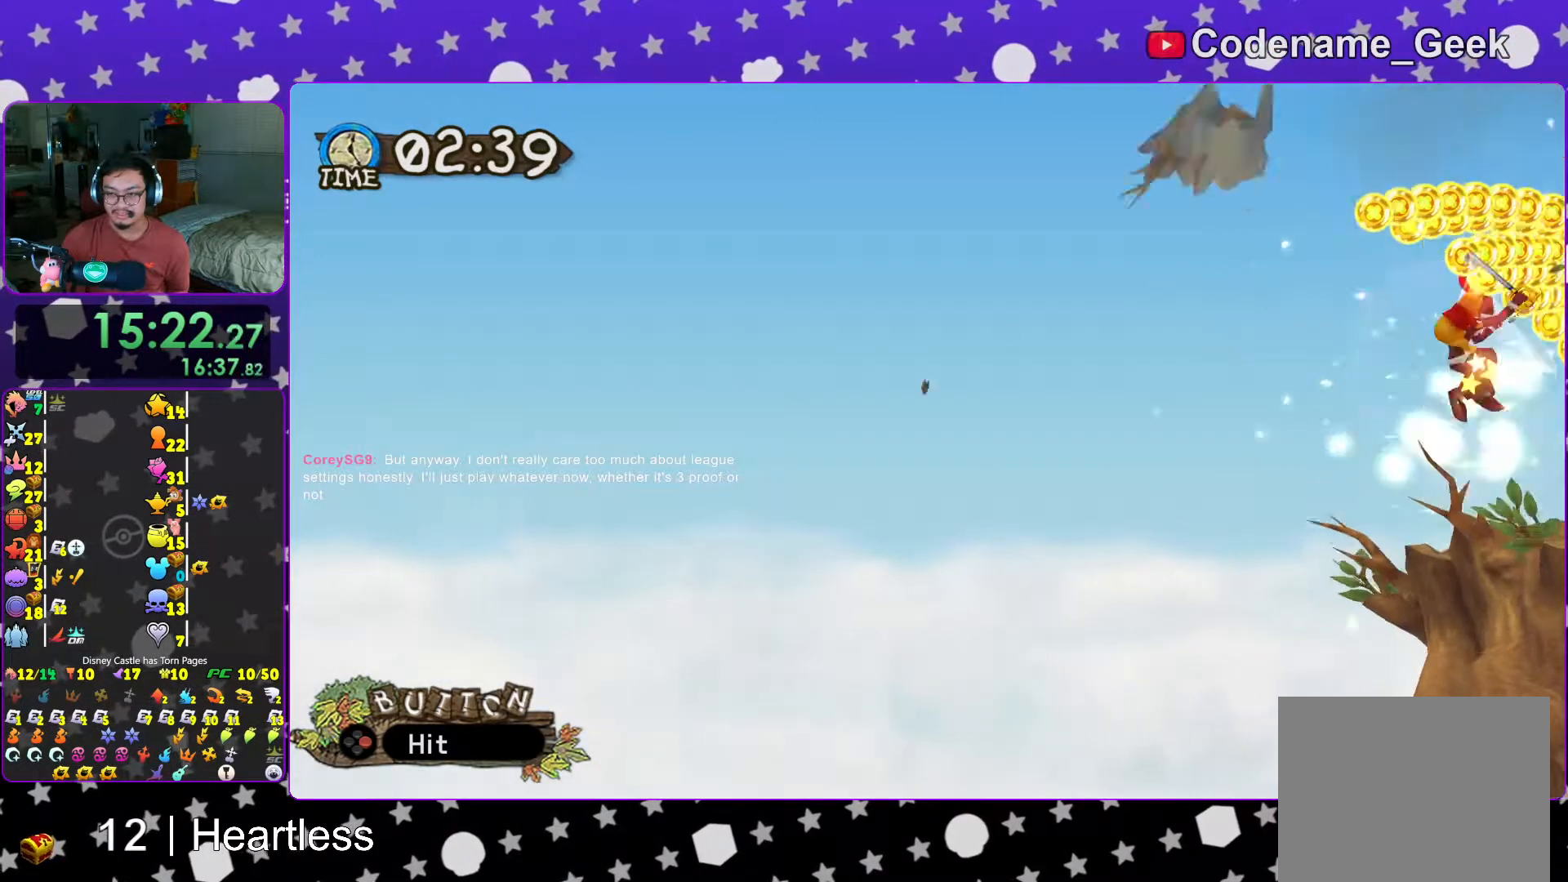
{"dt_ms": 500, "buttons": [], "left_stick": "center", "right_stick": "center", "events": [[67, "A", "up"], [67, "X", "up"], [133, "A", "down"], [133, "X", "down"], [267, "A", "up"], [267, "X", "up"], [367, "A", "down"], [367, "X", "down"], [433, "A", "up"], [433, "X", "up"]]}
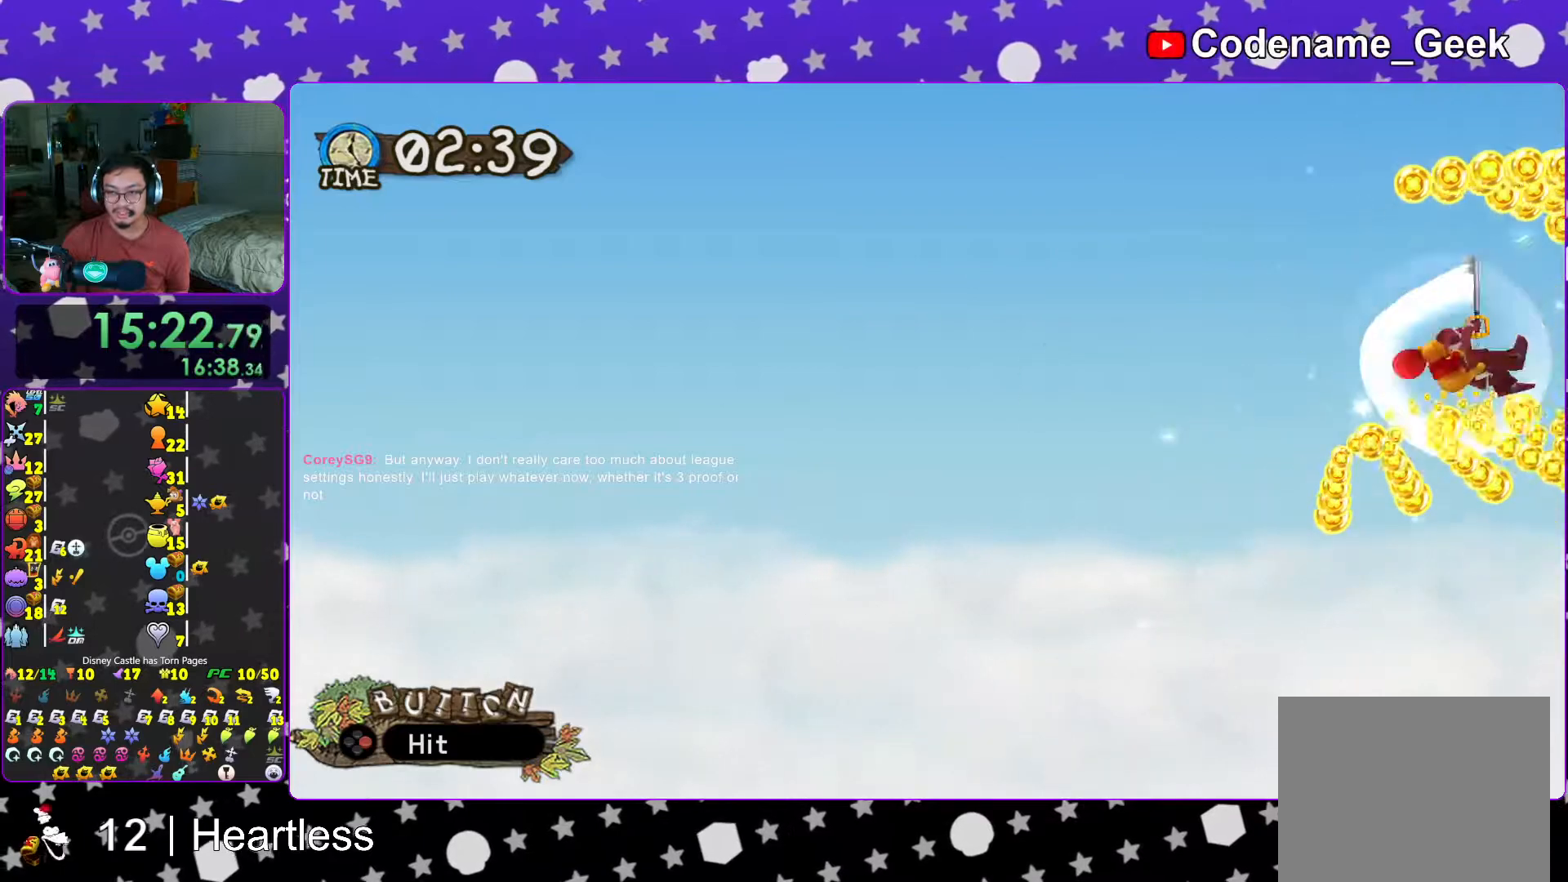
{"dt_ms": 500, "buttons": ["A", "X"], "left_stick": "center", "right_stick": "center", "events": [[17, "A", "down"], [17, "X", "down"], [150, "X", "up"], [217, "X", "down"], [317, "A", "up"], [317, "X", "up"], [417, "A", "down"], [433, "X", "down"]]}
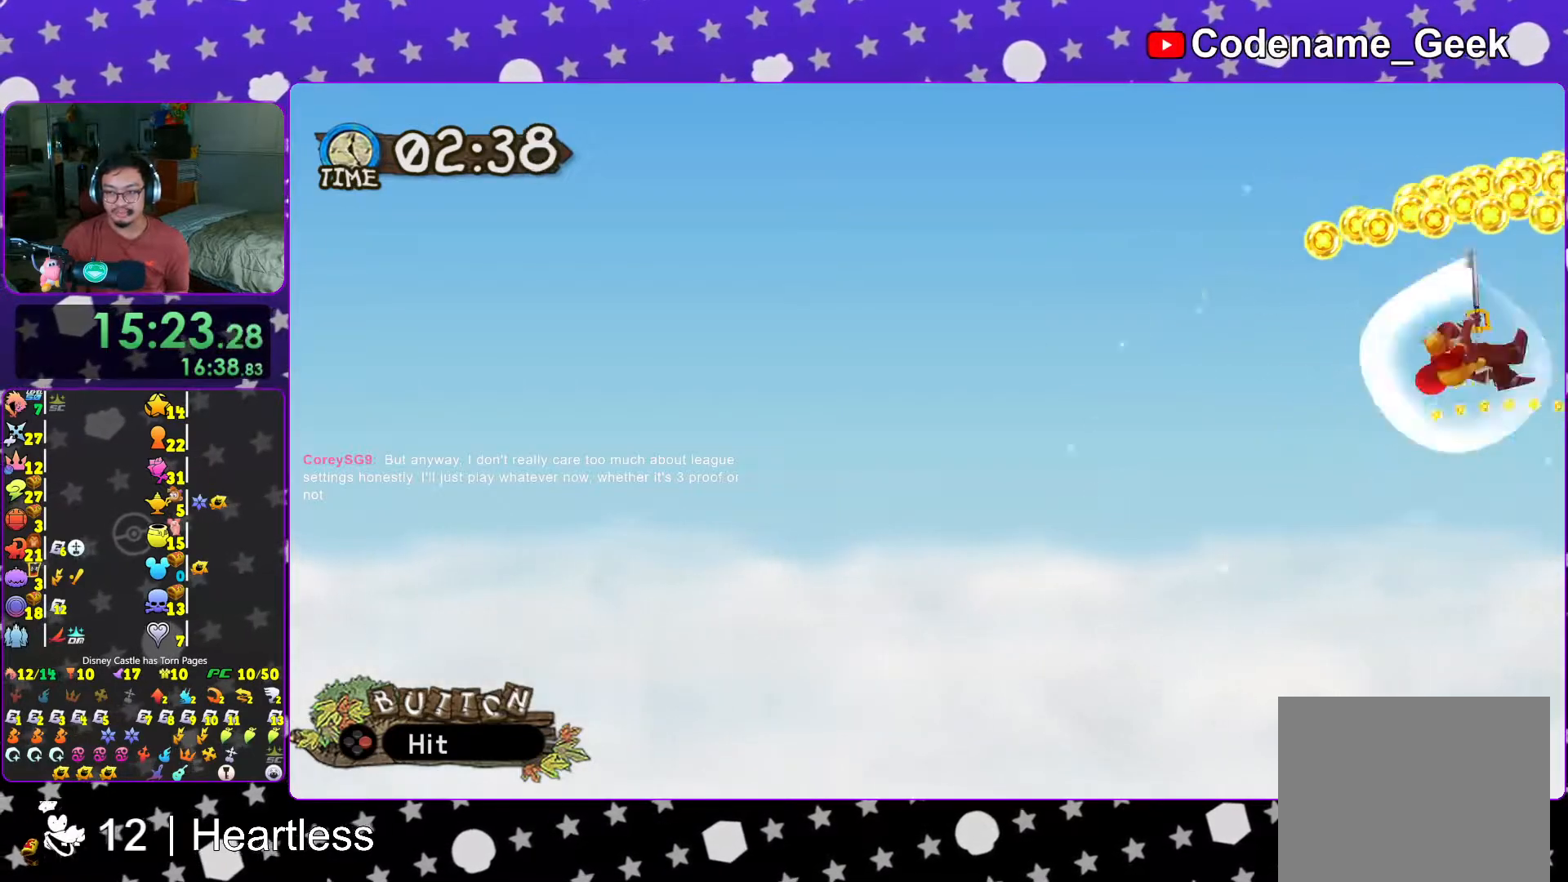
{"dt_ms": 500, "buttons": [], "left_stick": "center", "right_stick": "center", "events": [[17, "A", "up"], [17, "X", "up"], [117, "A", "down"], [117, "X", "down"], [217, "A", "up"], [217, "X", "up"], [283, "A", "down"], [283, "X", "down"], [383, "A", "up"], [383, "X", "up"]]}
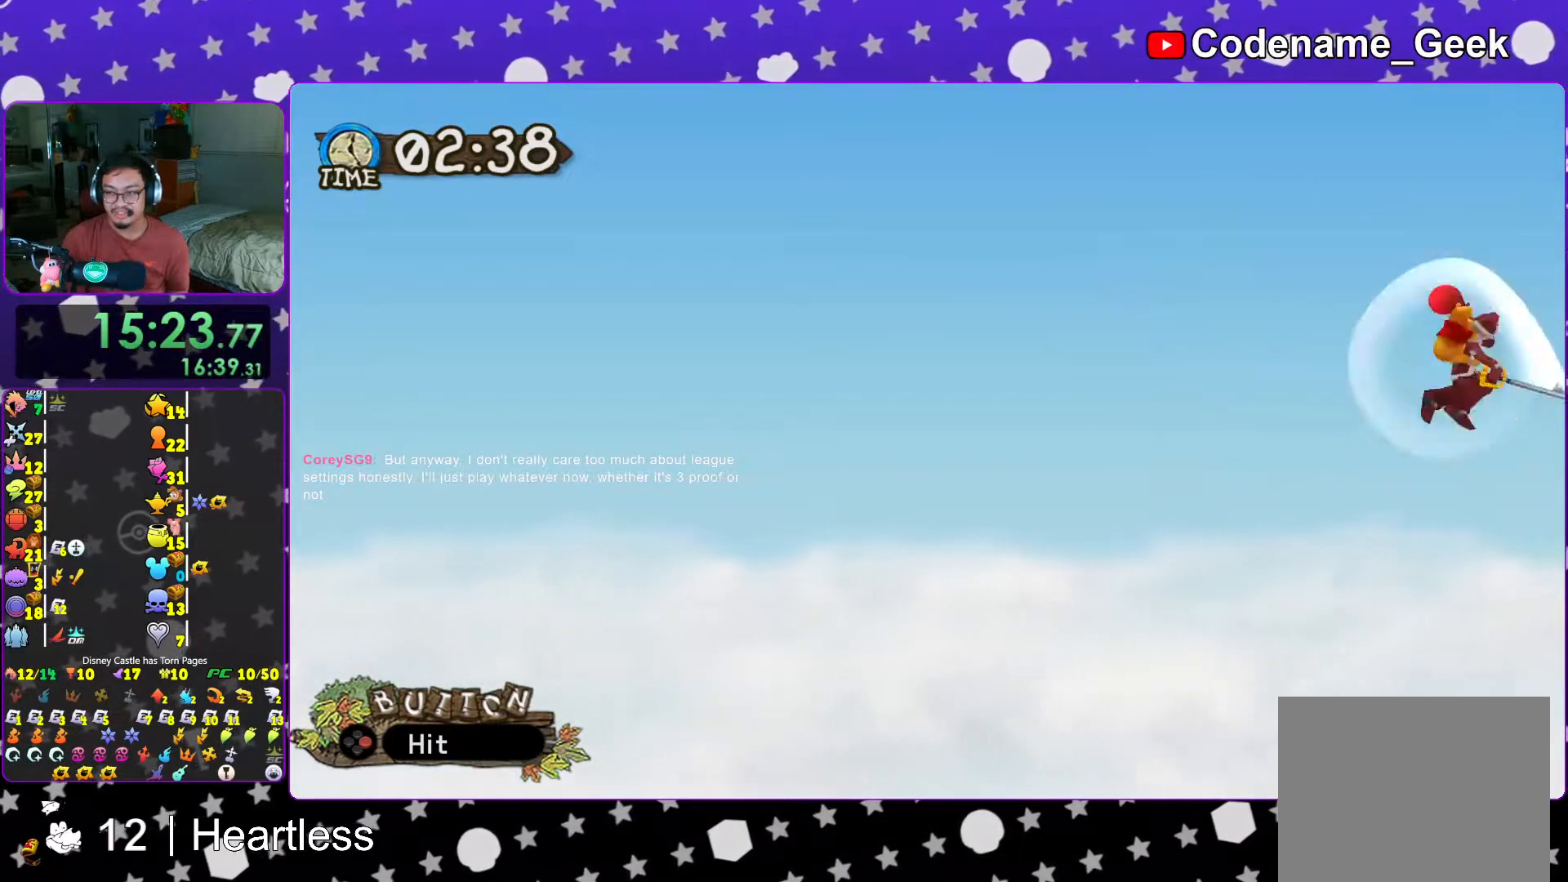
{"dt_ms": 500, "buttons": ["X"], "left_stick": "center", "right_stick": "center", "events": [[17, "A", "down"], [17, "X", "down"], [83, "A", "up"], [83, "X", "up"], [183, "A", "down"], [183, "X", "down"], [317, "A", "up"], [317, "X", "up"], [383, "A", "down"], [417, "X", "down"], [483, "A", "up"]]}
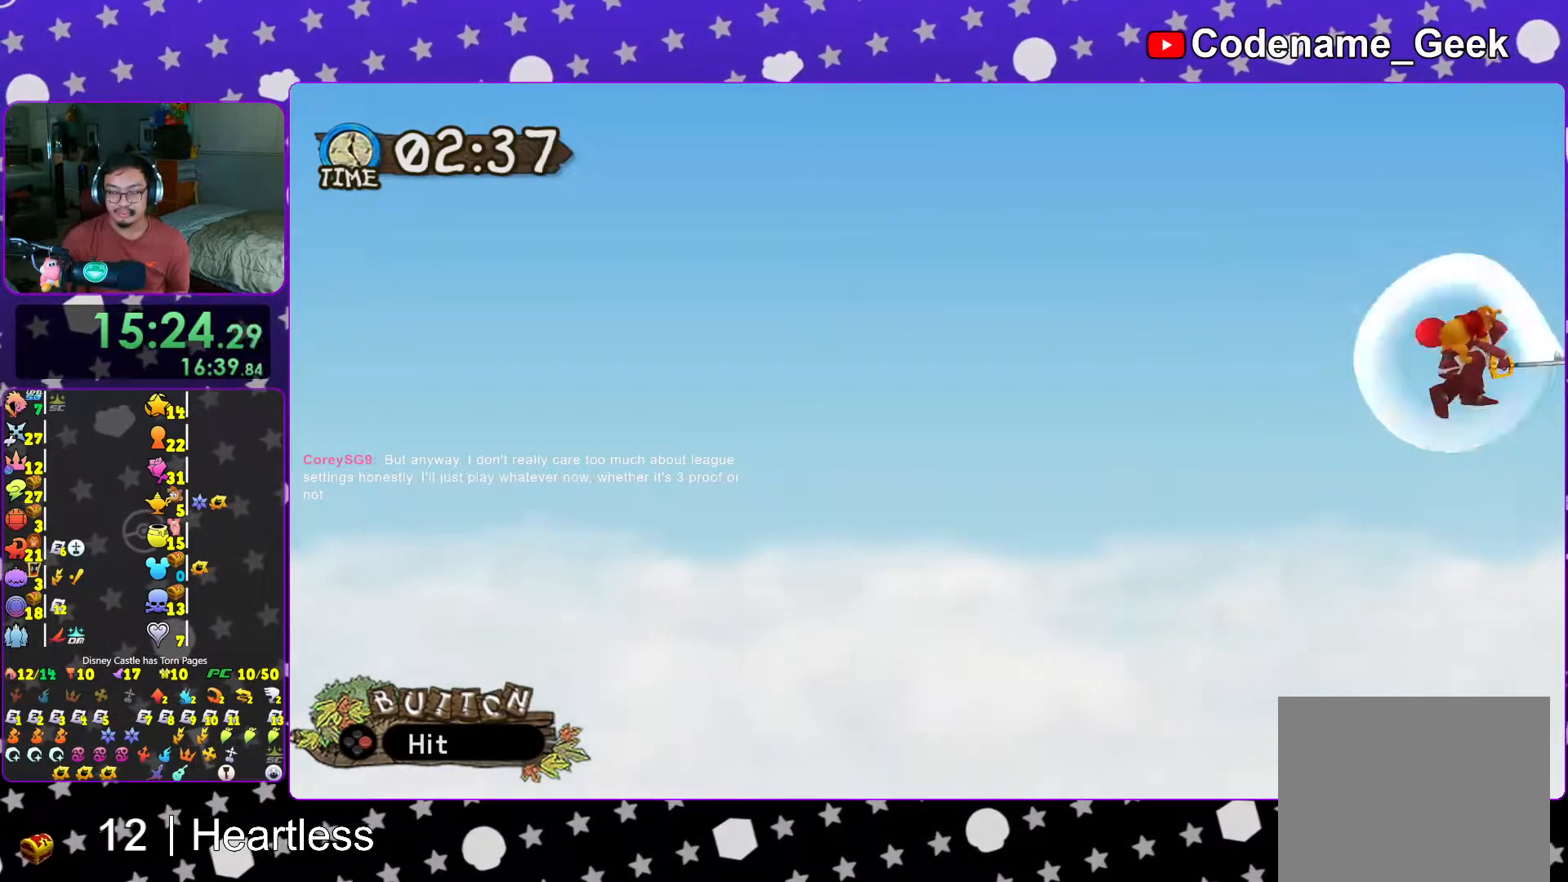
{"dt_ms": 500, "buttons": ["A", "X"], "left_stick": "center", "right_stick": "center", "events": [[17, "X", "up"], [83, "A", "down"], [83, "X", "down"], [217, "A", "up"], [217, "X", "up"], [283, "A", "down"], [317, "X", "down"], [383, "X", "up"], [433, "A", "up"], [467, "A", "down"], [483, "X", "down"]]}
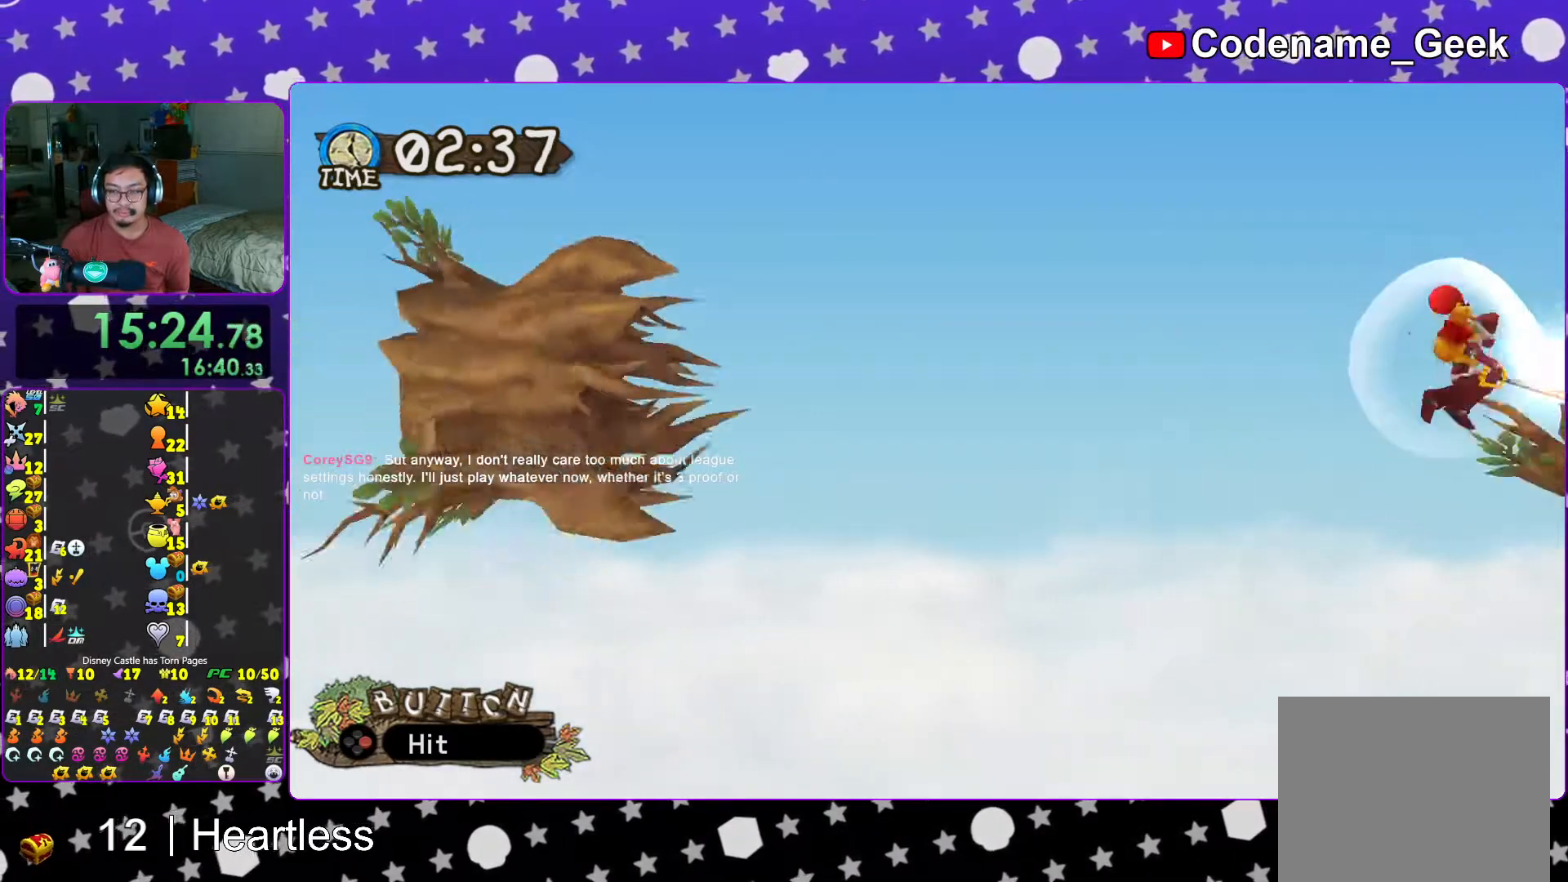
{"dt_ms": 1000, "buttons": [], "left_stick": "center", "right_stick": "center"}
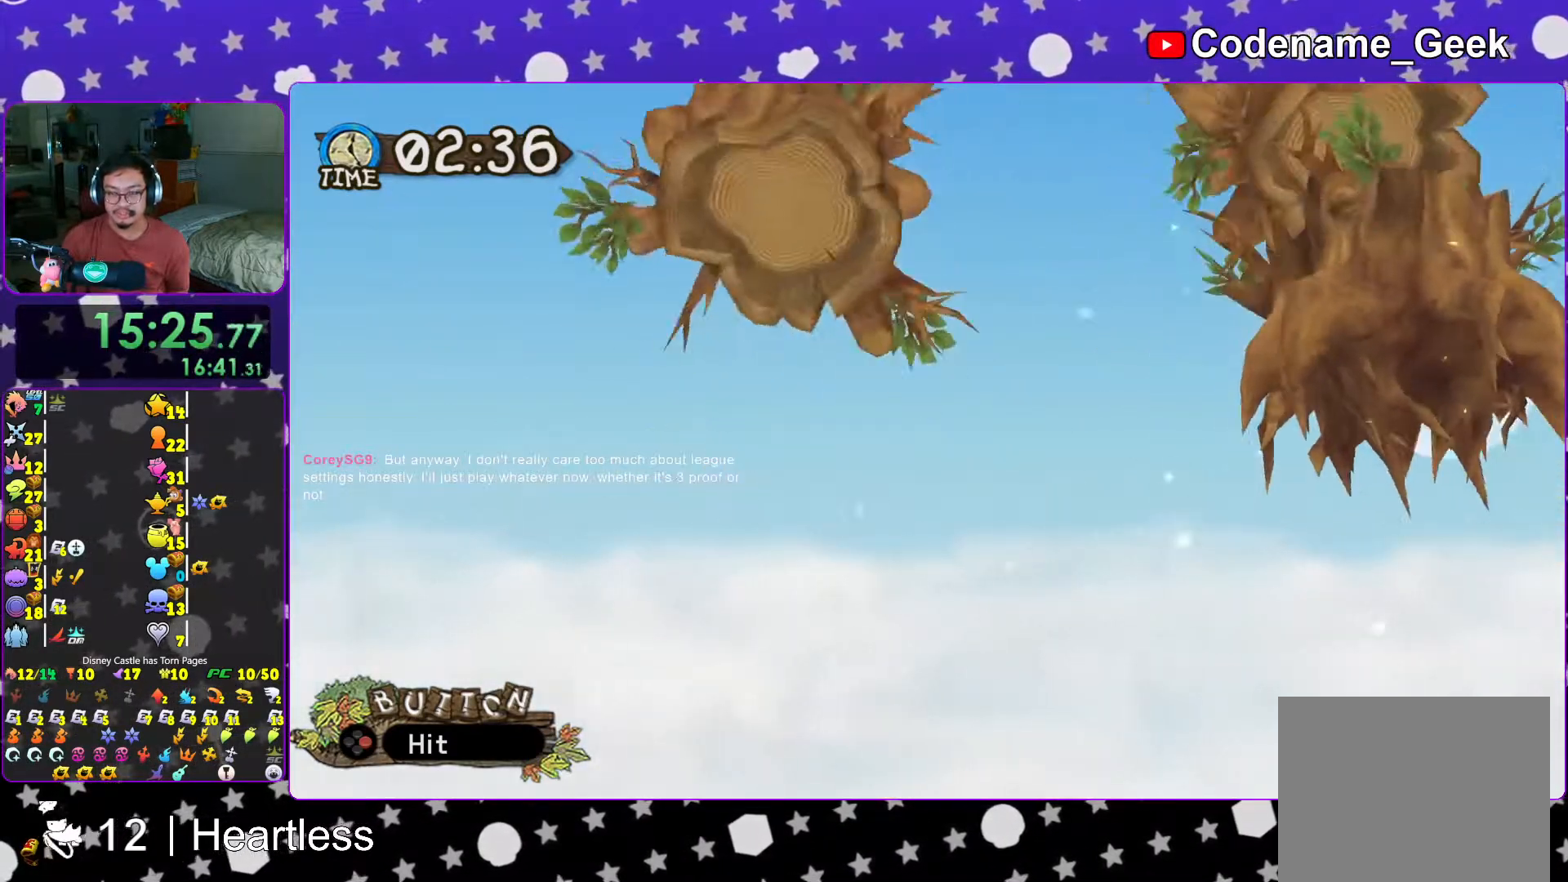
{"dt_ms": 500, "buttons": ["A", "X"], "left_stick": "center", "right_stick": "center", "events": [[17, "A", "down"], [33, "X", "down"], [117, "A", "up"], [117, "X", "up"], [183, "A", "down"], [183, "X", "down"], [317, "A", "up"], [317, "X", "up"], [417, "A", "down"], [417, "X", "down"]]}
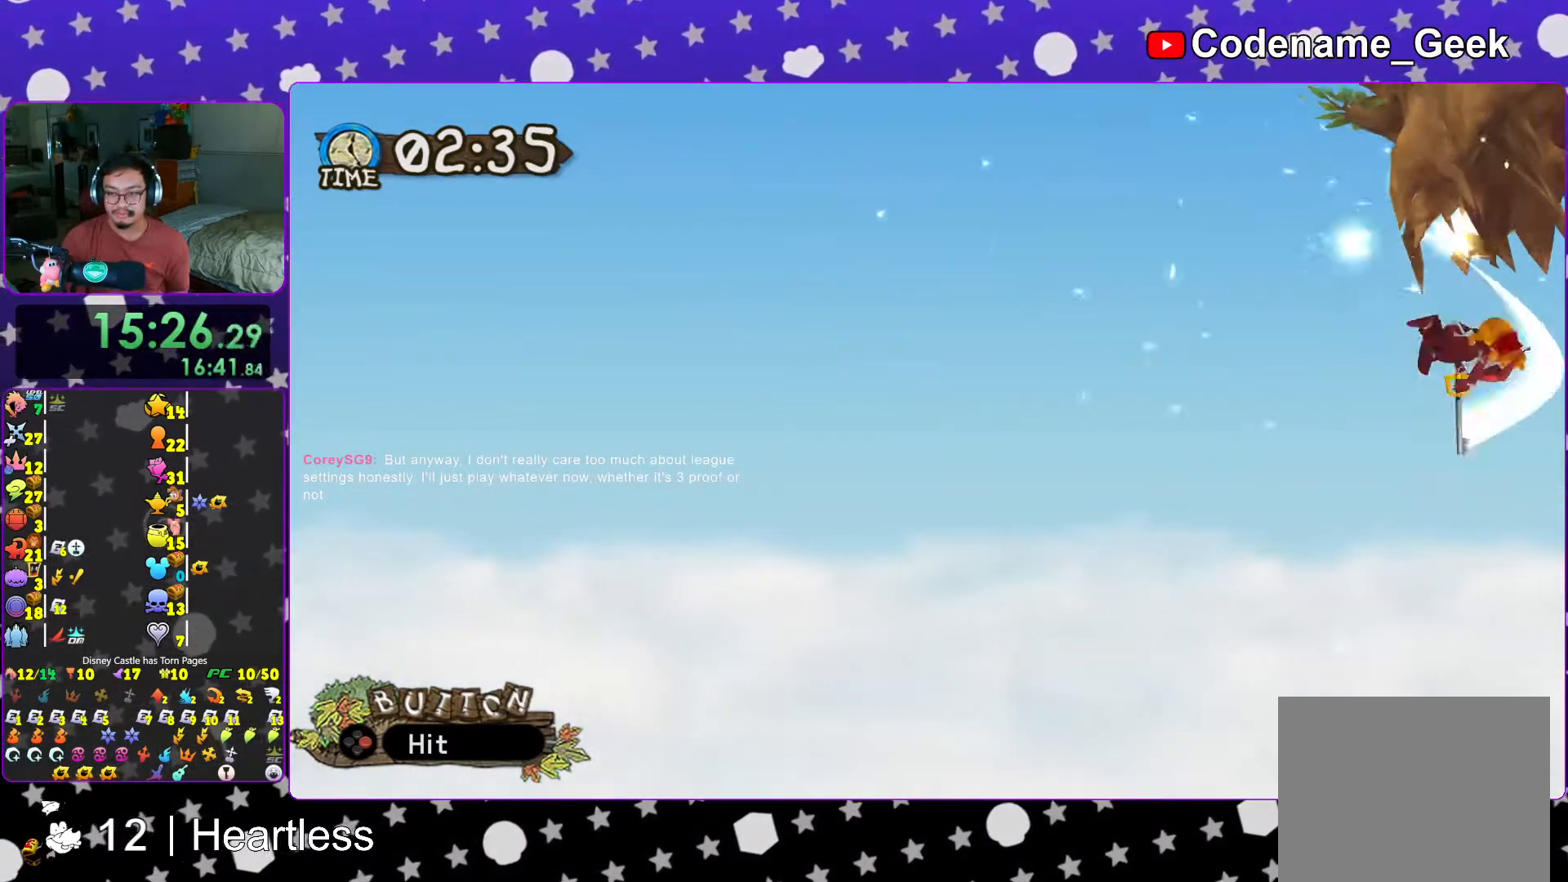
{"dt_ms": 500, "buttons": ["A"], "left_stick": "center", "right_stick": "center", "events": [[17, "A", "up"], [17, "X", "up"], [117, "A", "down"], [117, "X", "down"], [217, "A", "up"], [217, "X", "up"], [283, "A", "down"], [317, "X", "down"], [417, "A", "up"], [417, "X", "up"], [483, "A", "down"]]}
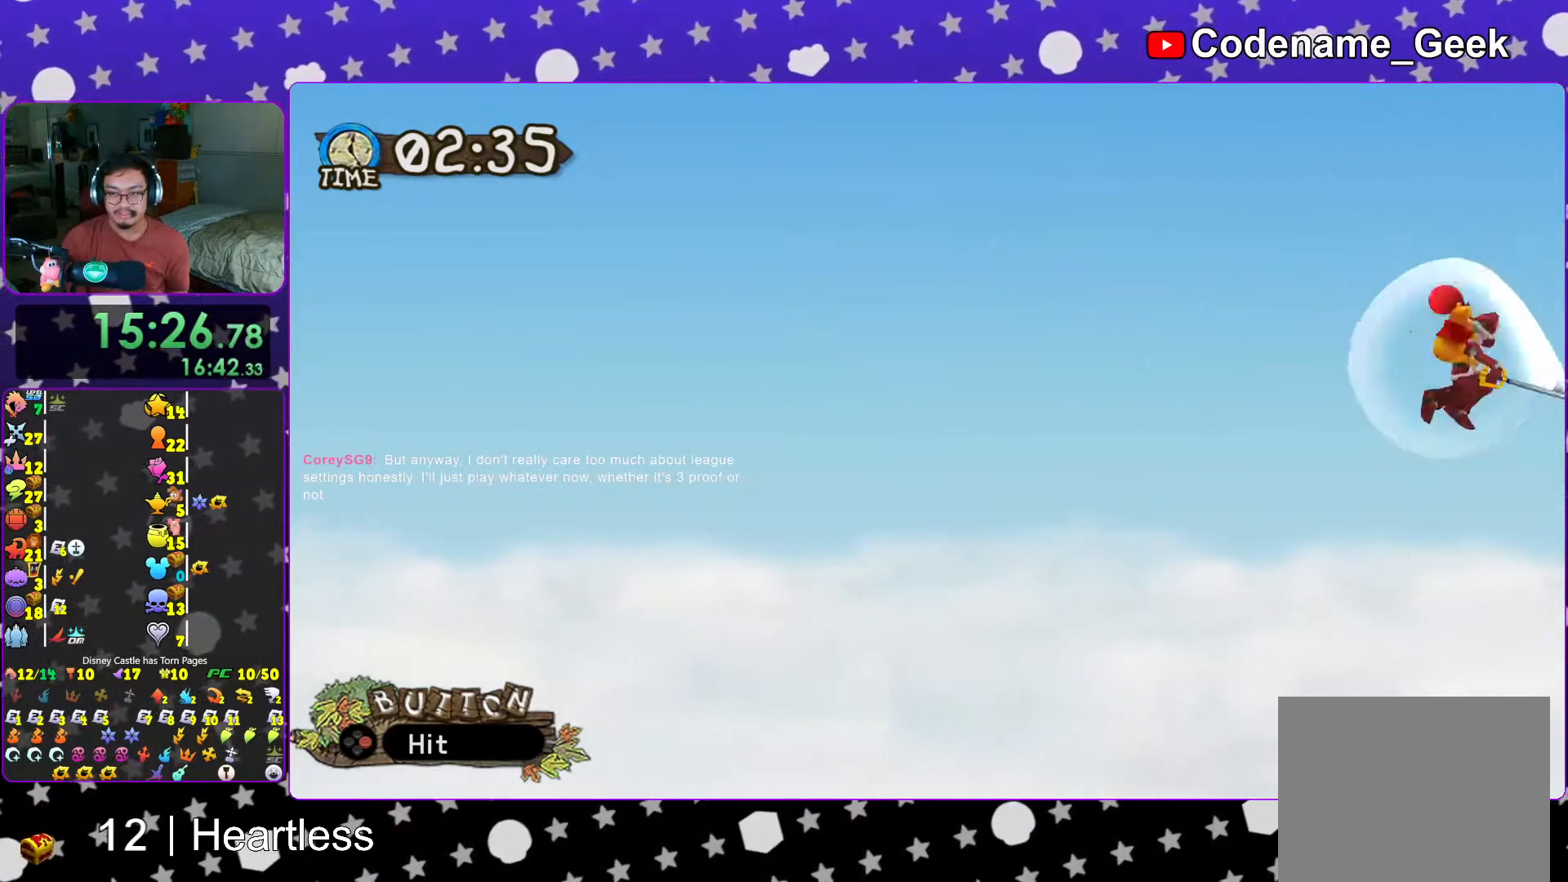
{"dt_ms": 500, "buttons": [], "left_stick": "center", "right_stick": "center", "events": [[17, "X", "down"], [83, "X", "up"], [117, "A", "up"], [217, "A", "down"], [217, "X", "down"], [283, "X", "up"], [317, "A", "up"], [383, "A", "down"], [383, "X", "down"], [467, "X", "up"], [483, "A", "up"]]}
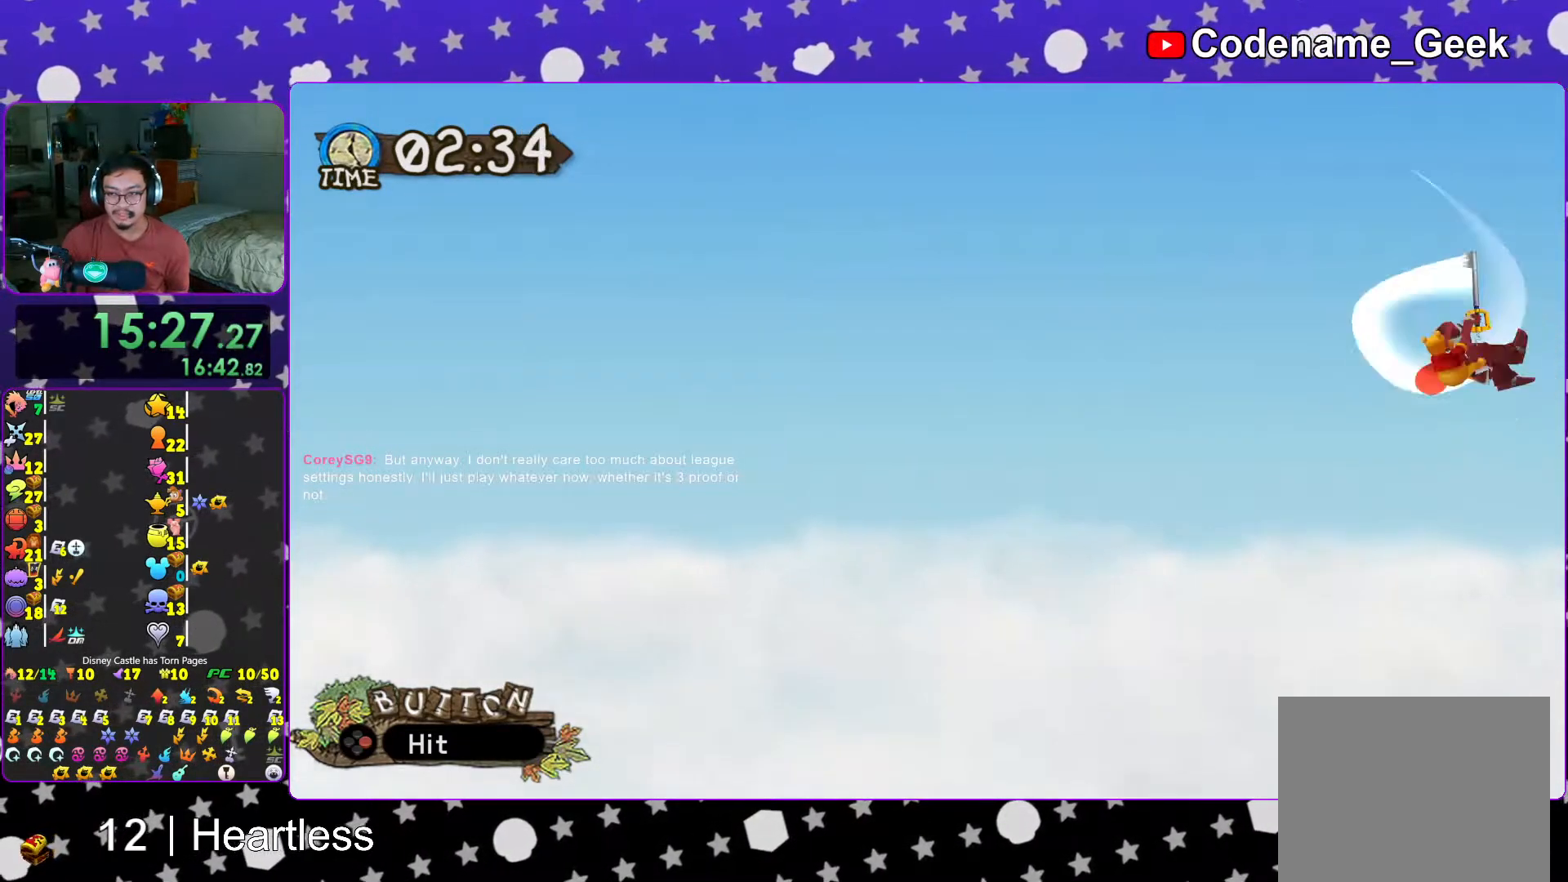
{"dt_ms": 500, "buttons": ["A", "X"], "left_stick": "center", "right_stick": "center", "events": [[83, "A", "down"], [83, "X", "down"], [183, "A", "up"], [183, "X", "up"], [267, "A", "down"], [267, "X", "down"], [367, "A", "up"], [367, "X", "up"], [433, "A", "down"], [467, "X", "down"]]}
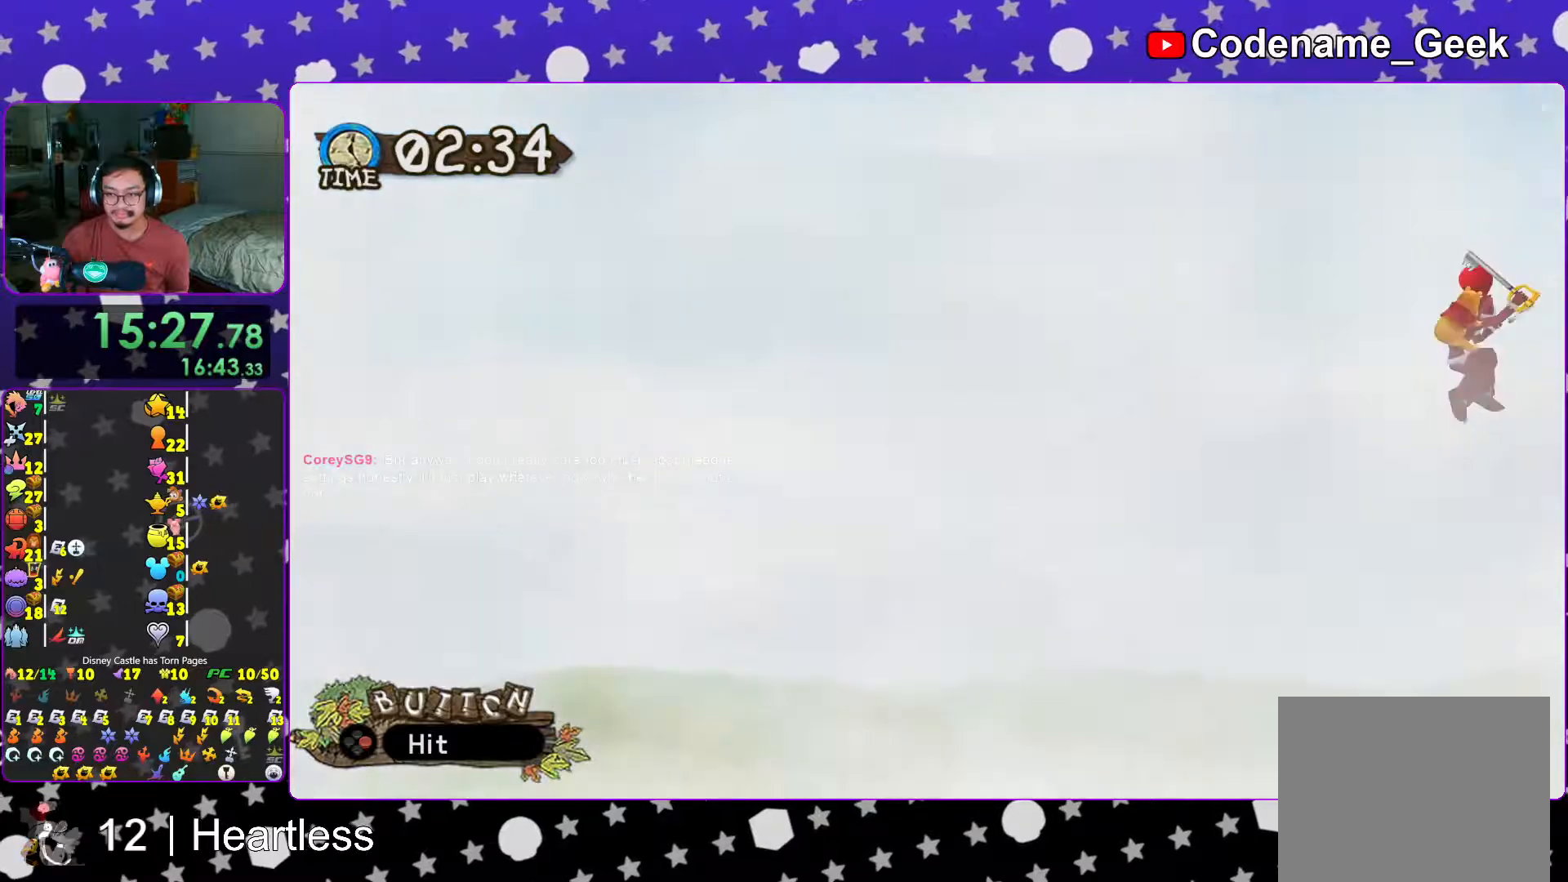
{"dt_ms": 500, "buttons": [], "left_stick": "center", "right_stick": "center", "events": [[33, "X", "up"], [67, "A", "up"], [133, "A", "down"], [133, "X", "down"], [217, "A", "up"], [217, "X", "up"], [317, "A", "down"], [317, "X", "down"], [433, "A", "up"], [433, "X", "up"]]}
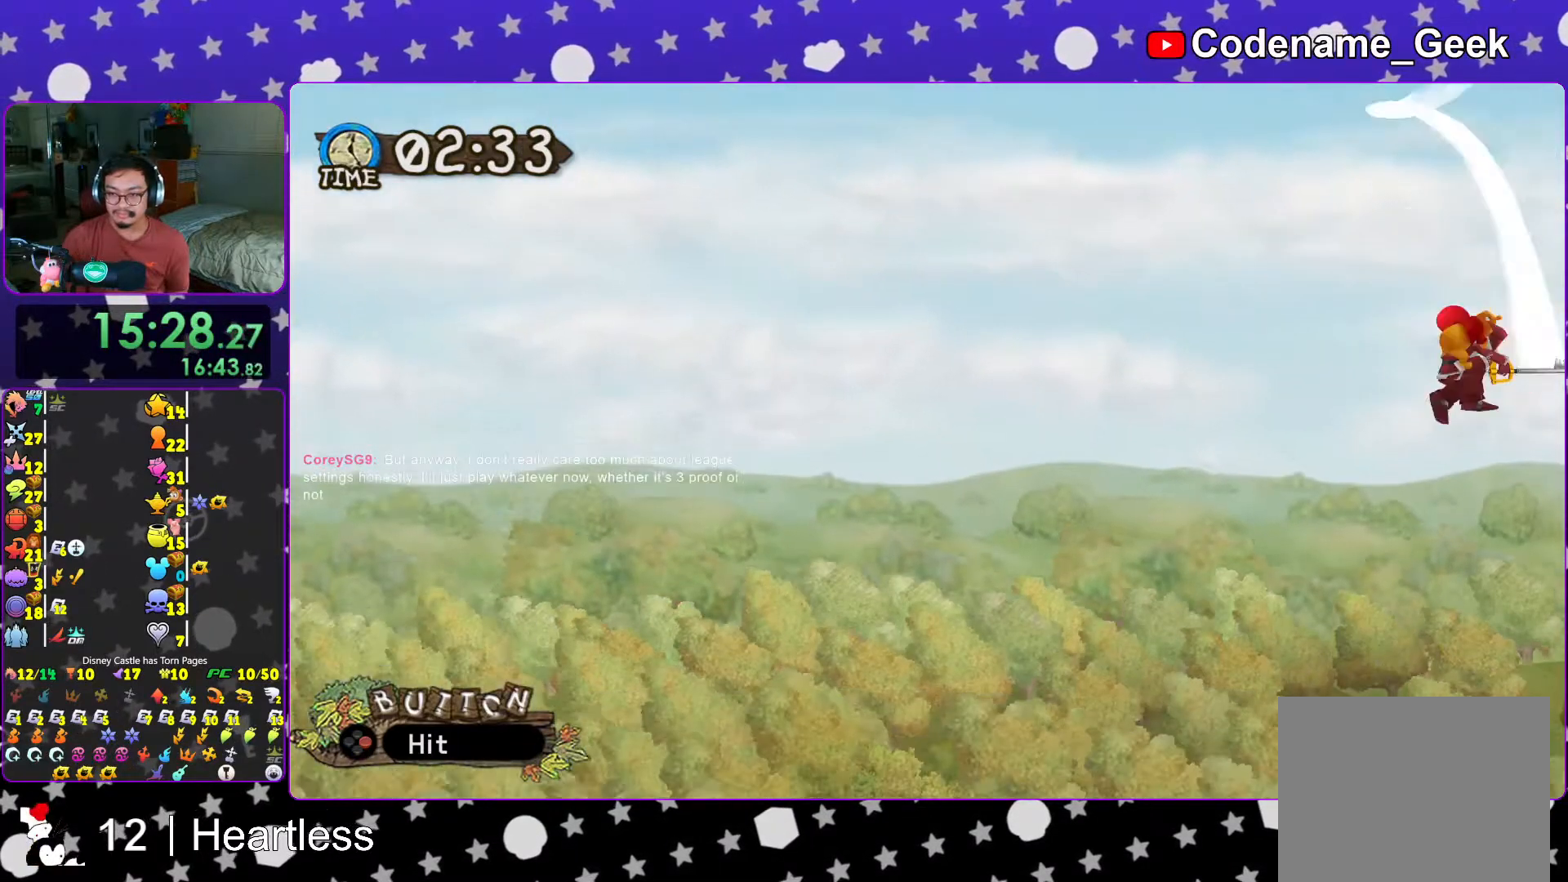
{"dt_ms": 500, "buttons": [], "left_stick": "center", "right_stick": "center", "events": [[17, "A", "down"], [17, "X", "down"], [117, "A", "up"], [117, "X", "up"], [217, "A", "down"], [217, "X", "down"], [283, "A", "up"], [283, "X", "up"], [367, "A", "down"], [367, "X", "down"], [467, "X", "up"], [483, "A", "up"]]}
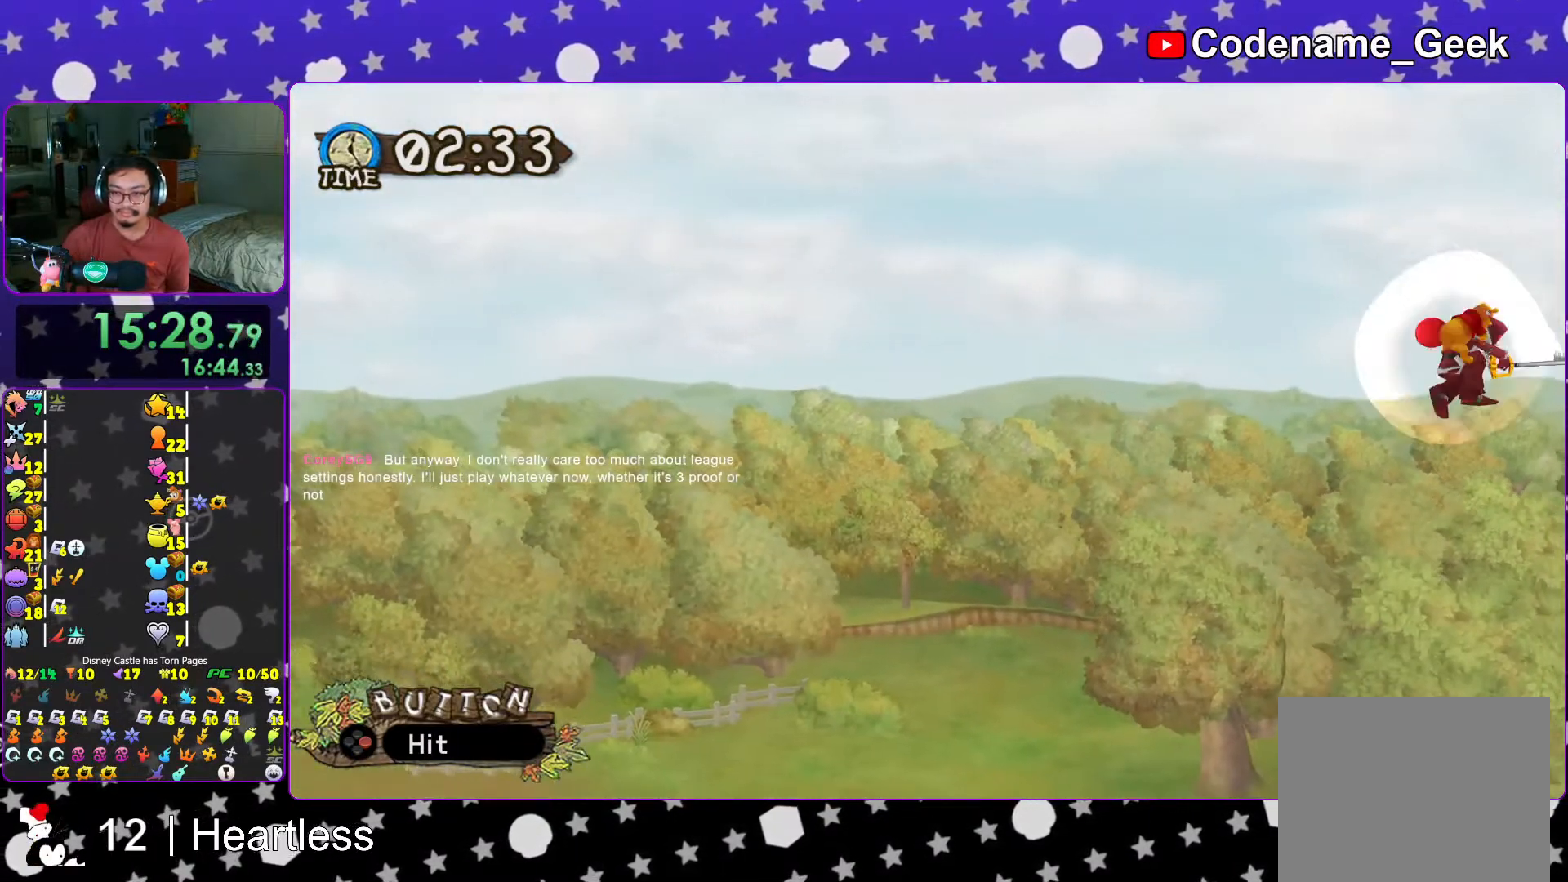
{"dt_ms": 500, "buttons": ["A", "X"], "left_stick": "center", "right_stick": "center"}
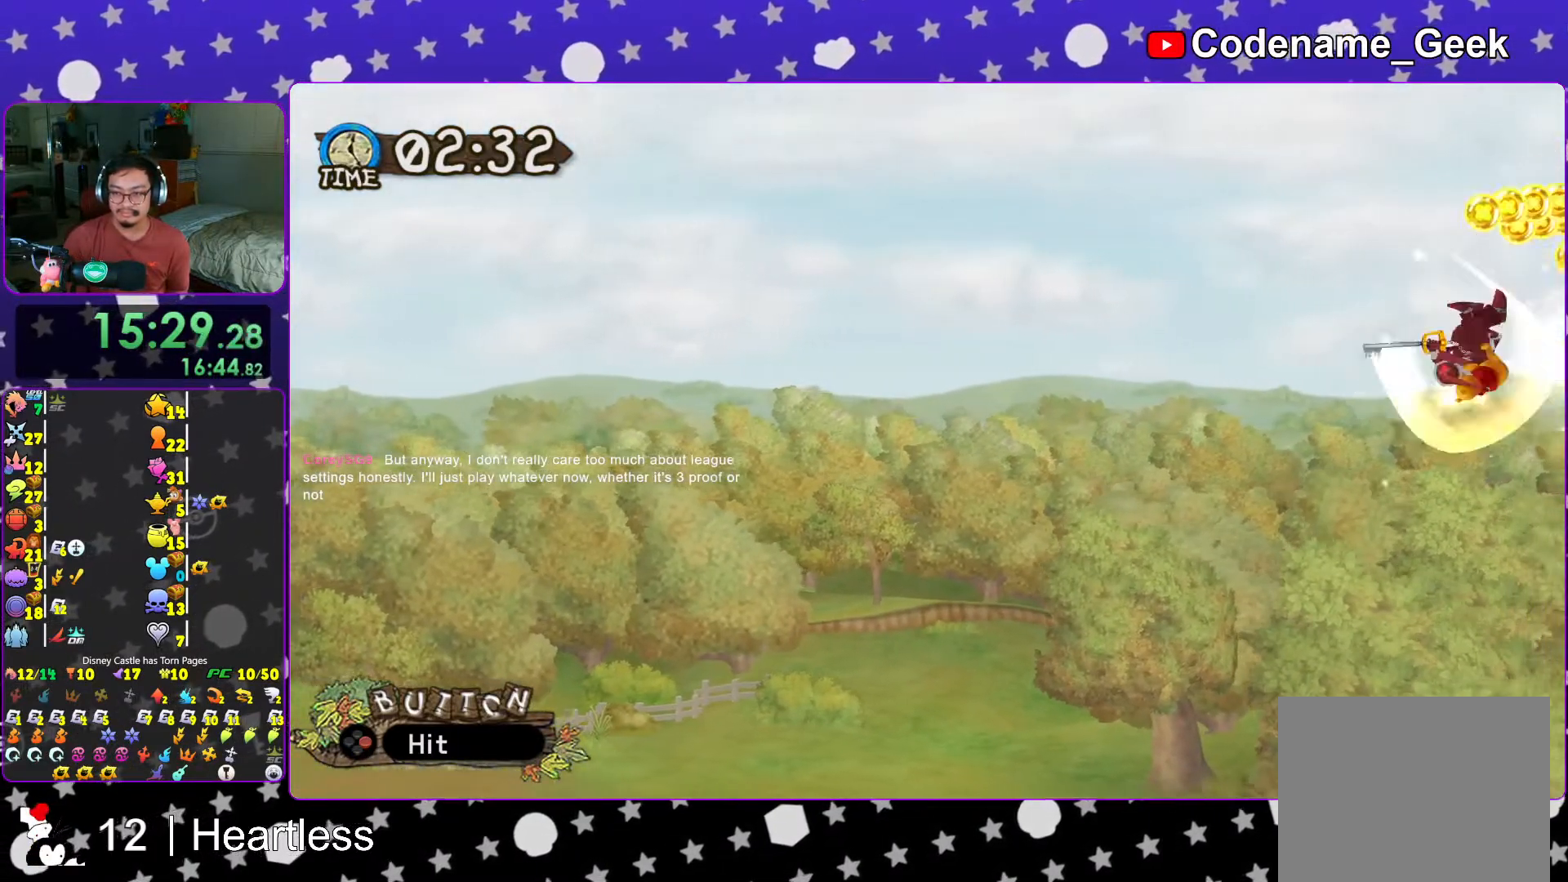
{"dt_ms": 500, "buttons": [], "left_stick": "center", "right_stick": "center", "events": [[33, "A", "up"], [33, "X", "up"], [67, "A", "down"], [67, "X", "down"], [183, "X", "up"], [217, "A", "up"], [267, "A", "down"], [267, "X", "down"], [383, "A", "up"], [383, "X", "up"]]}
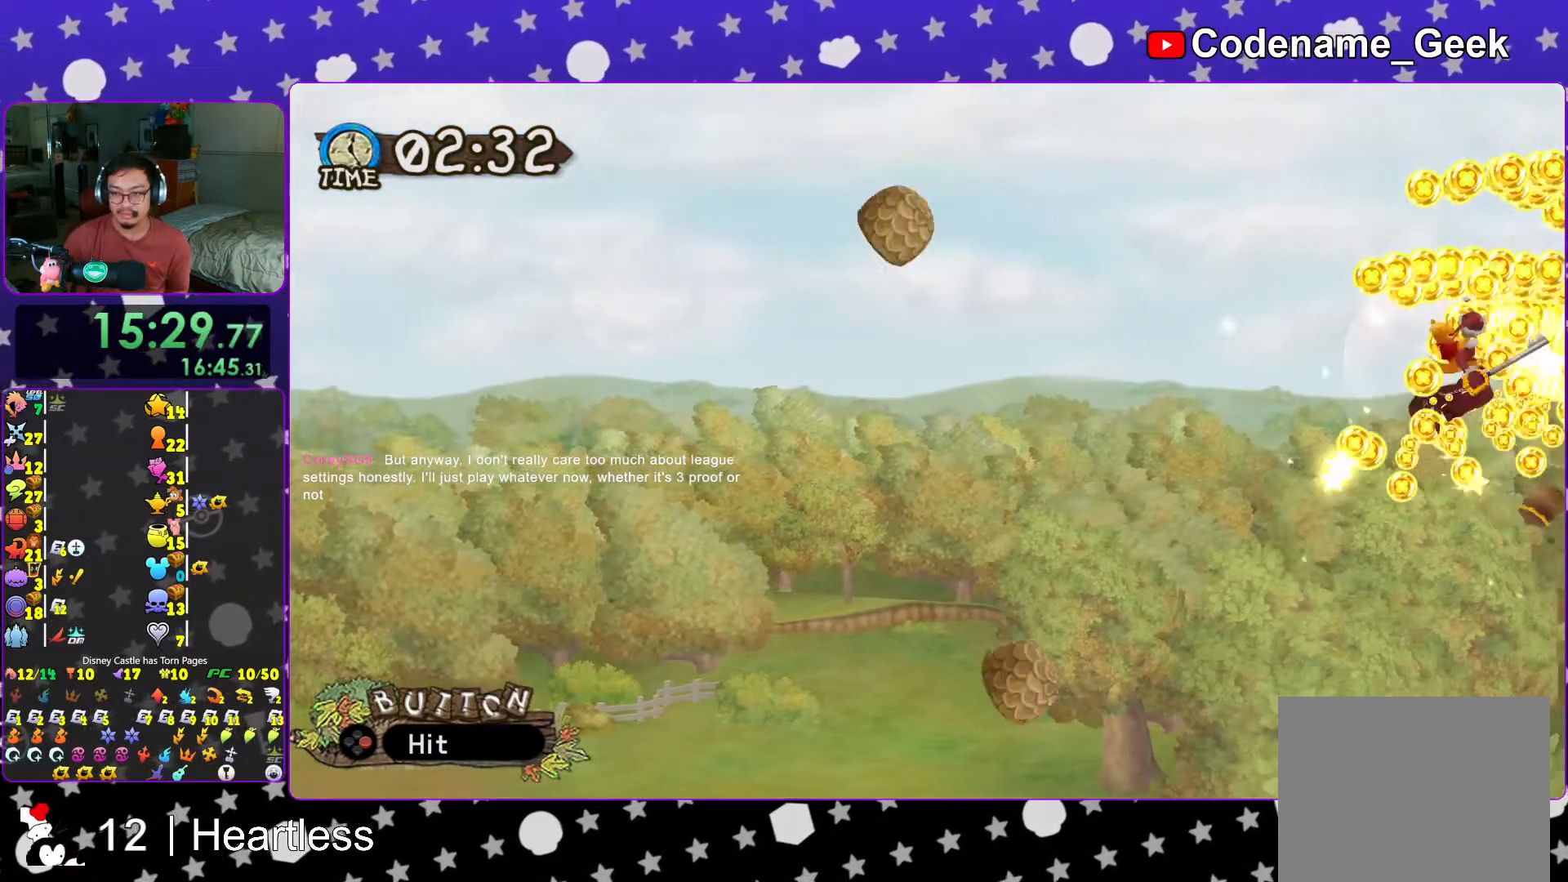
{"dt_ms": 500, "buttons": ["A", "X"], "left_stick": "center", "right_stick": "center", "events": [[17, "A", "down"], [17, "X", "down"], [117, "A", "up"], [117, "X", "up"], [117, "left_stick", "right"], [183, "A", "down"], [183, "X", "down"], [317, "A", "up"], [317, "X", "up"], [383, "A", "down"], [417, "X", "down"], [467, "left_stick", "center"]]}
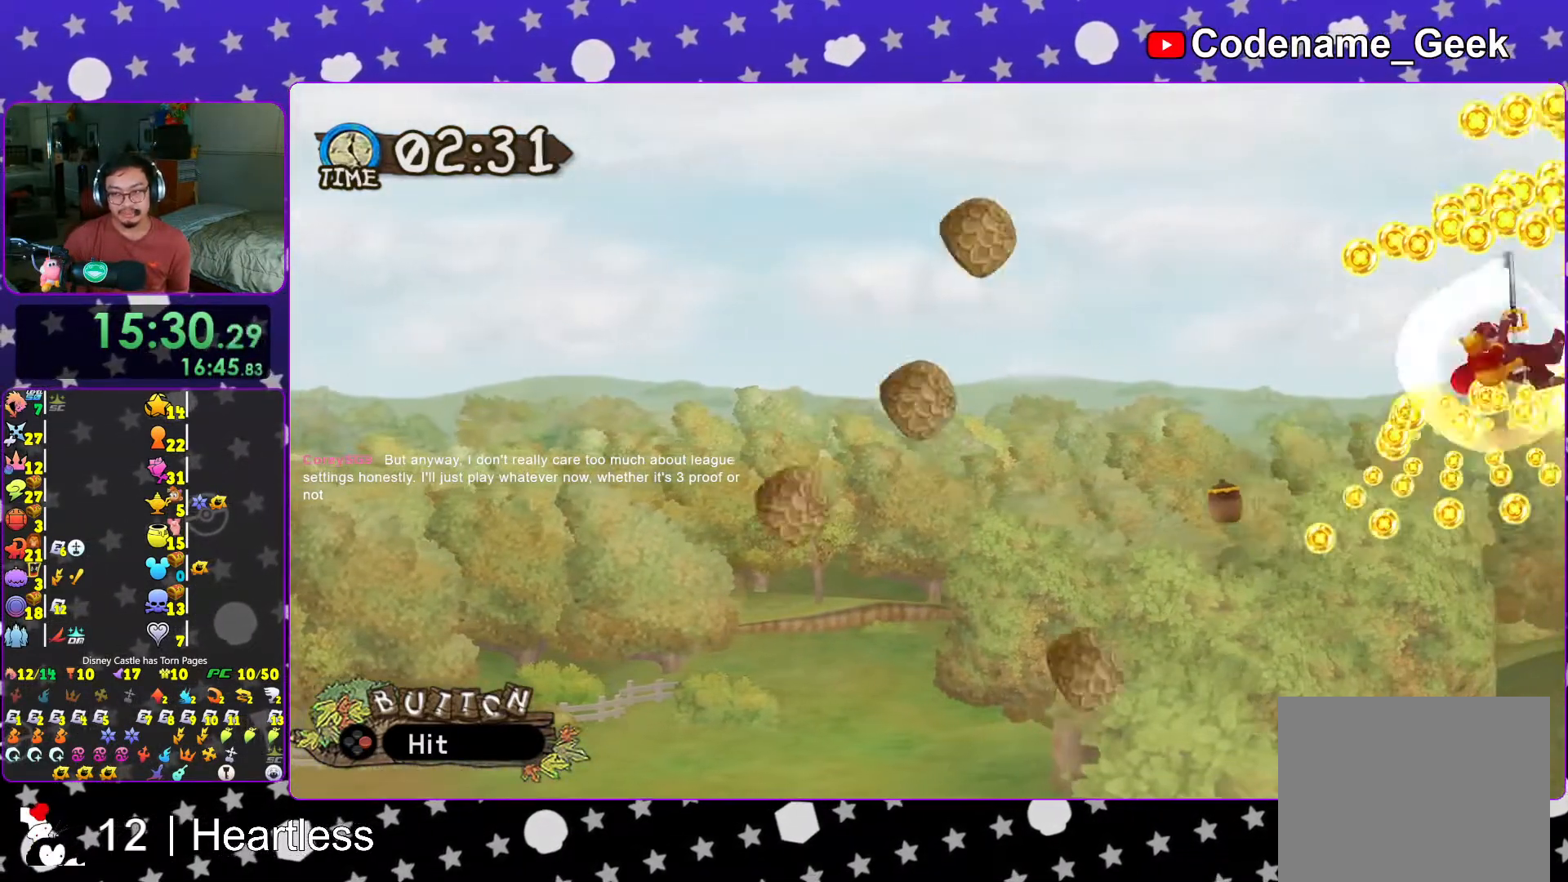
{"dt_ms": 500, "buttons": [], "left_stick": "center", "right_stick": "center"}
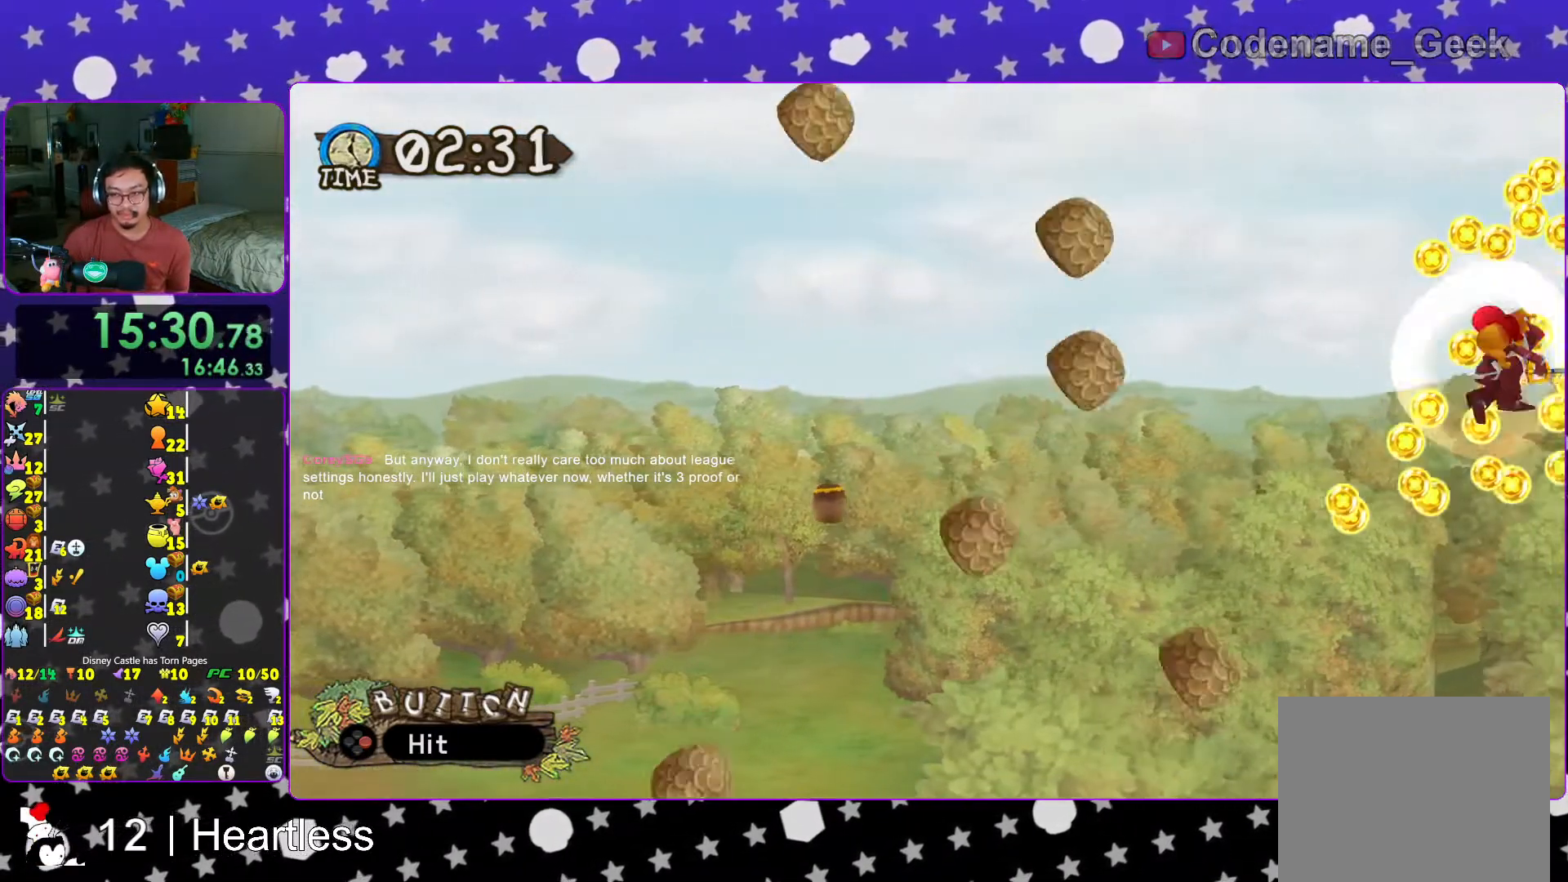
{"dt_ms": 500, "buttons": ["A", "X"], "left_stick": "center", "right_stick": "center"}
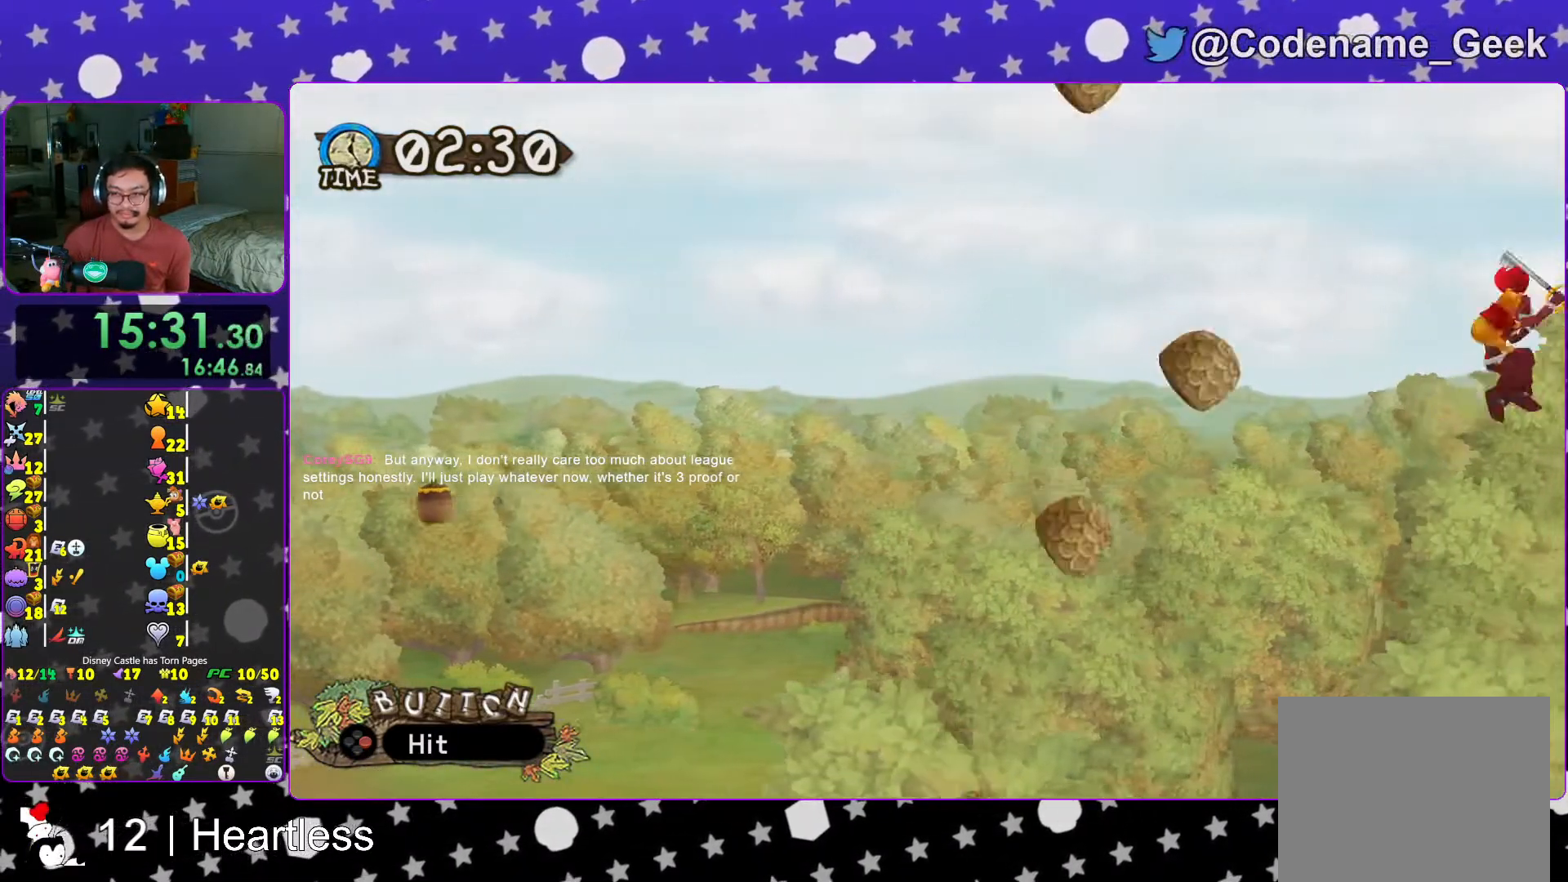
{"dt_ms": 1000, "buttons": ["A", "X"], "left_stick": "center", "right_stick": "center"}
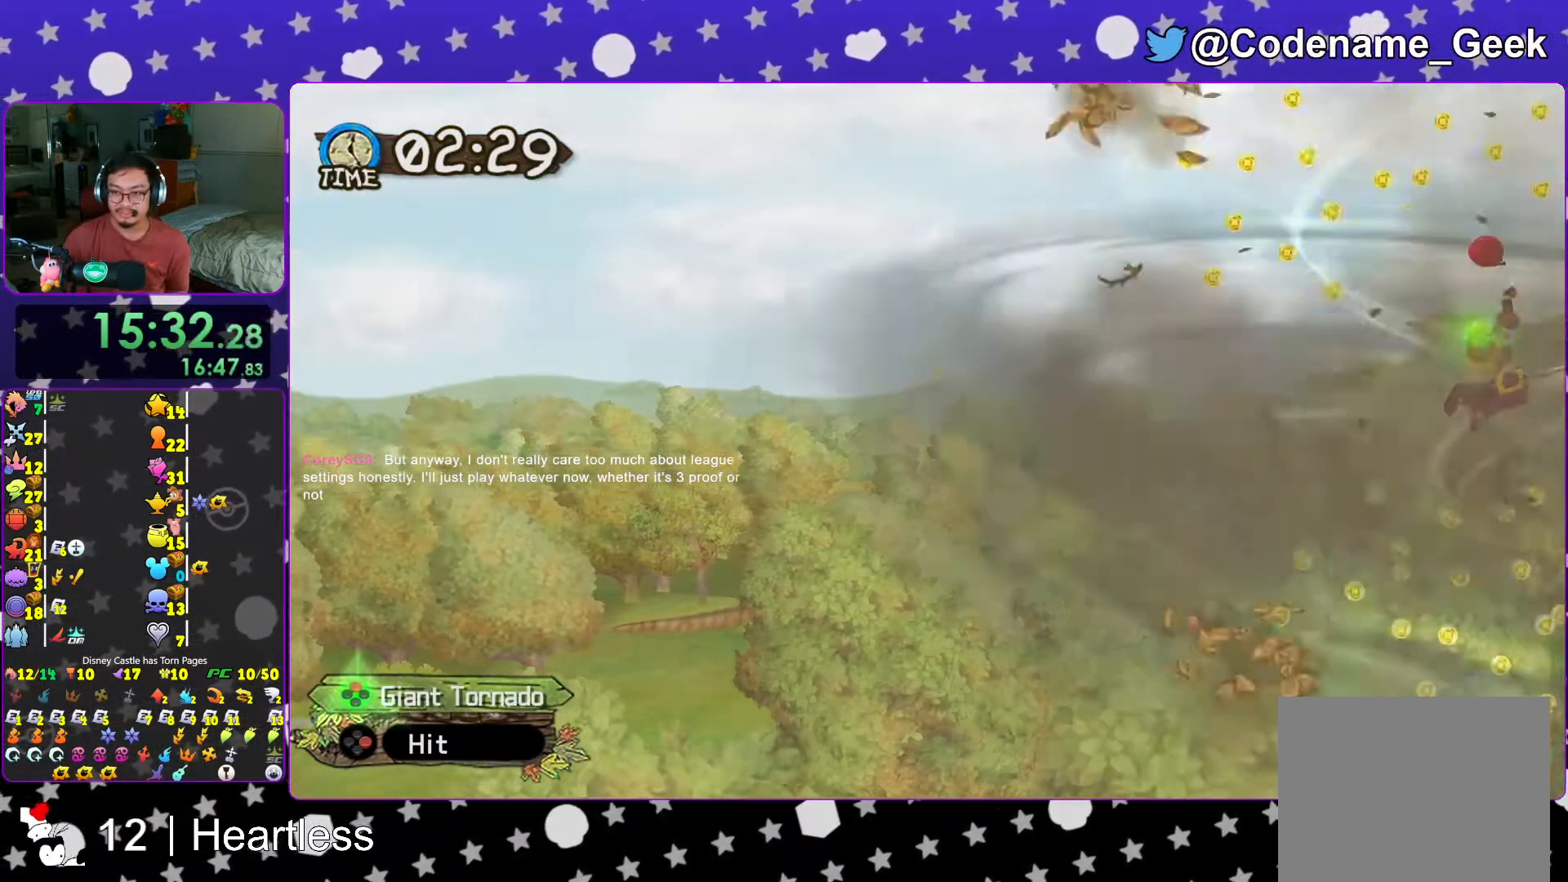
{"dt_ms": 1000, "buttons": ["A", "X"], "left_stick": "center", "right_stick": "center"}
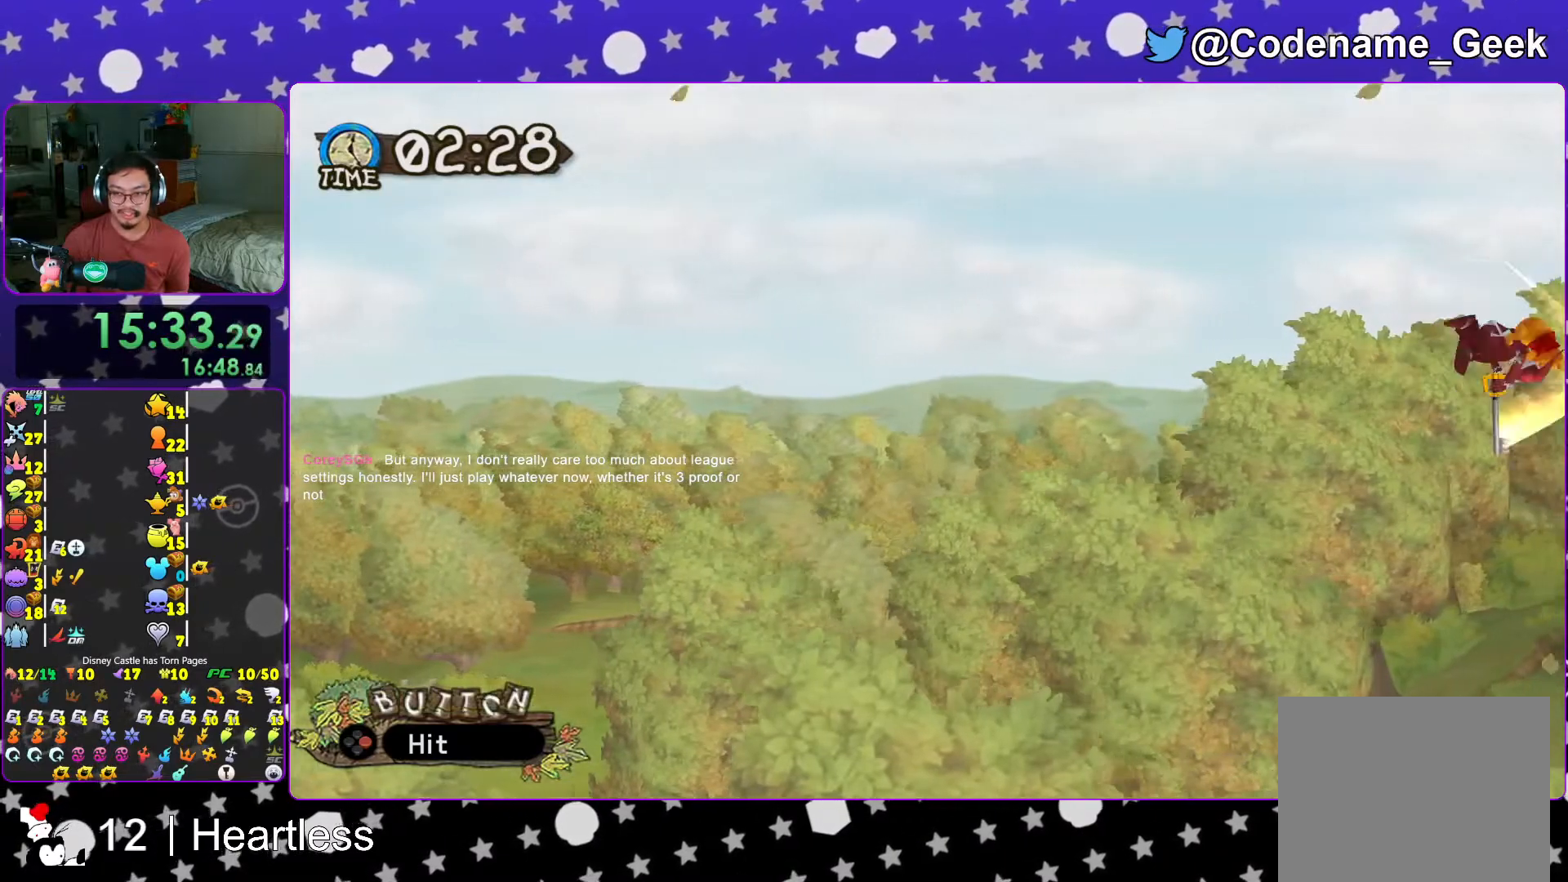
{"dt_ms": 500, "buttons": [], "left_stick": "center", "right_stick": "center", "events": [[17, "A", "up"], [17, "X", "up"], [117, "X", "down"], [133, "A", "down"], [217, "A", "up"], [217, "X", "up"], [333, "A", "down"], [333, "X", "down"], [433, "A", "up"], [467, "X", "up"]]}
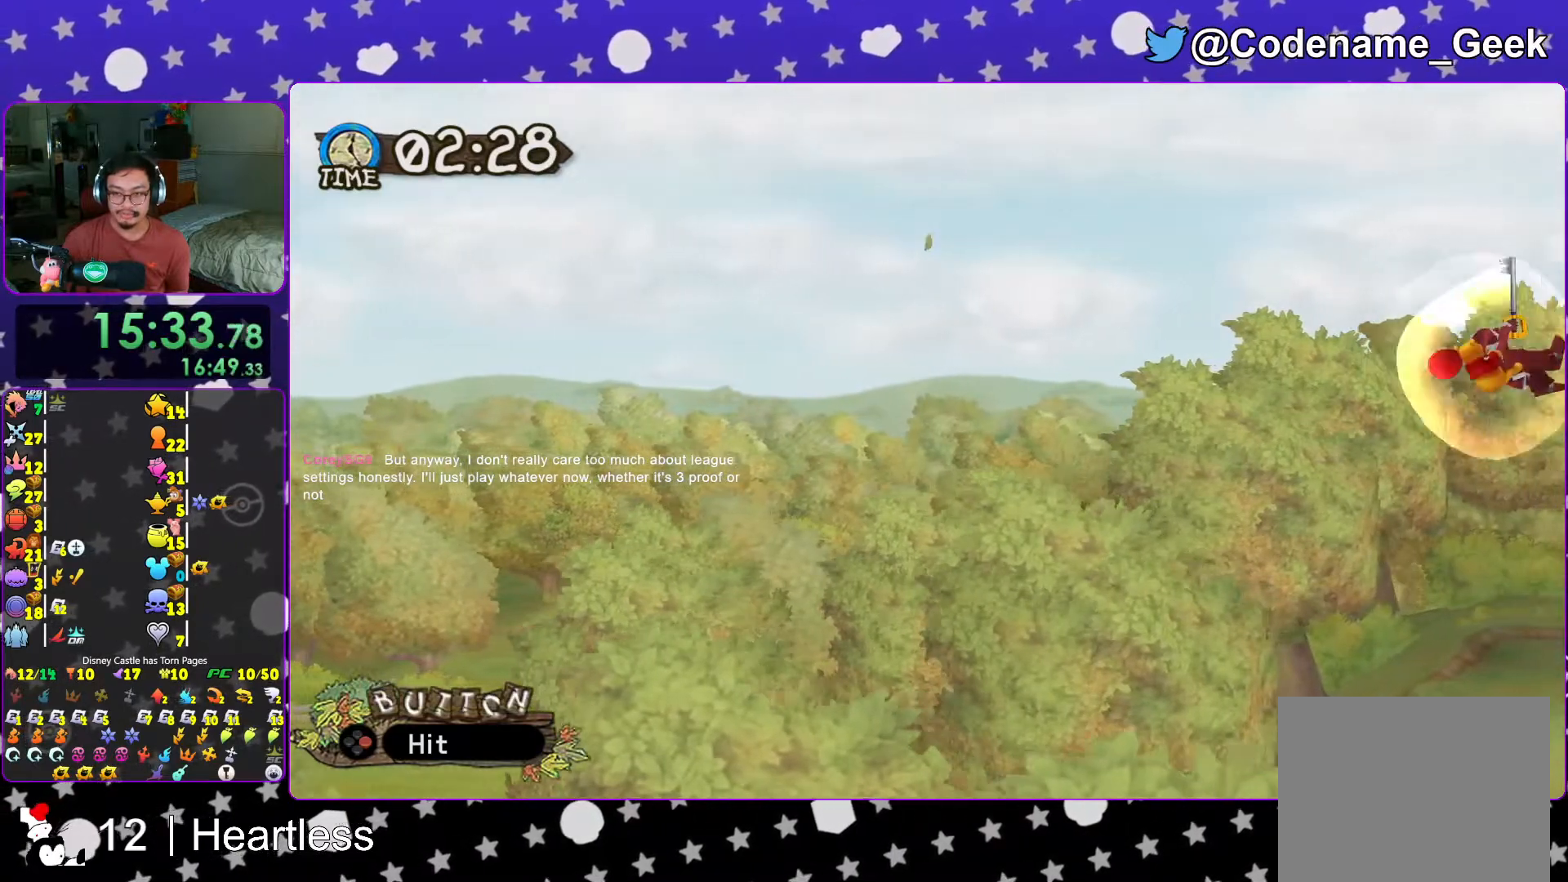
{"dt_ms": 500, "buttons": ["A", "X"], "left_stick": "center", "right_stick": "center", "events": [[67, "A", "down"], [67, "X", "down"], [133, "A", "up"], [133, "X", "up"], [233, "A", "down"], [233, "X", "down"], [367, "A", "up"], [367, "X", "up"], [417, "X", "down"], [467, "A", "down"]]}
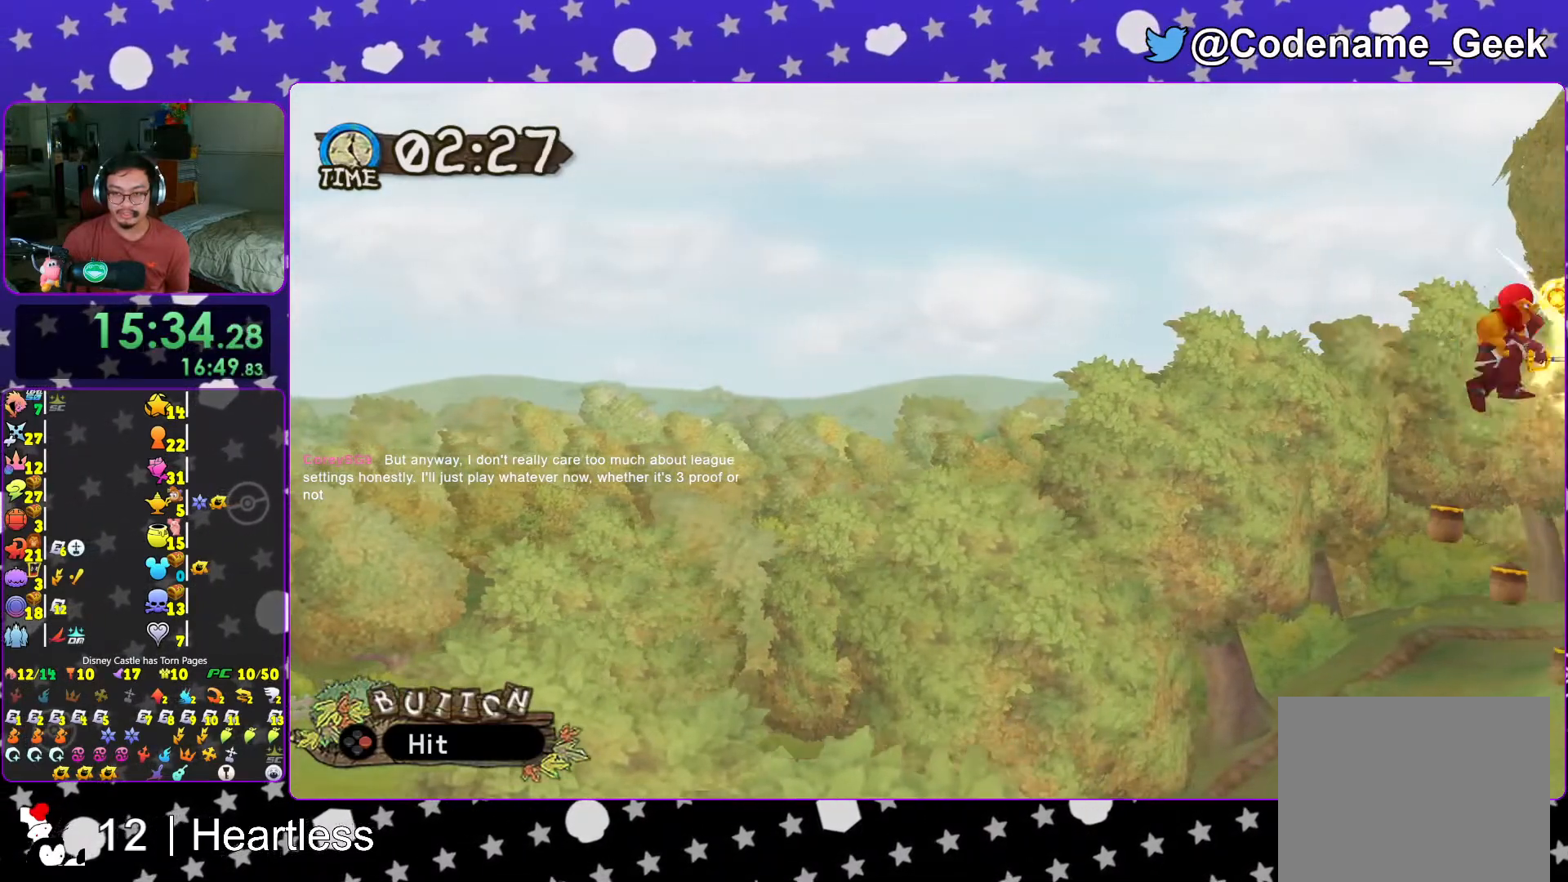
{"dt_ms": 500, "buttons": [], "left_stick": "center", "right_stick": "center", "events": [[67, "A", "up"], [67, "X", "up"], [133, "X", "down"], [167, "A", "down"], [233, "A", "up"], [267, "X", "up"], [333, "A", "down"], [333, "X", "down"], [467, "A", "up"], [467, "X", "up"]]}
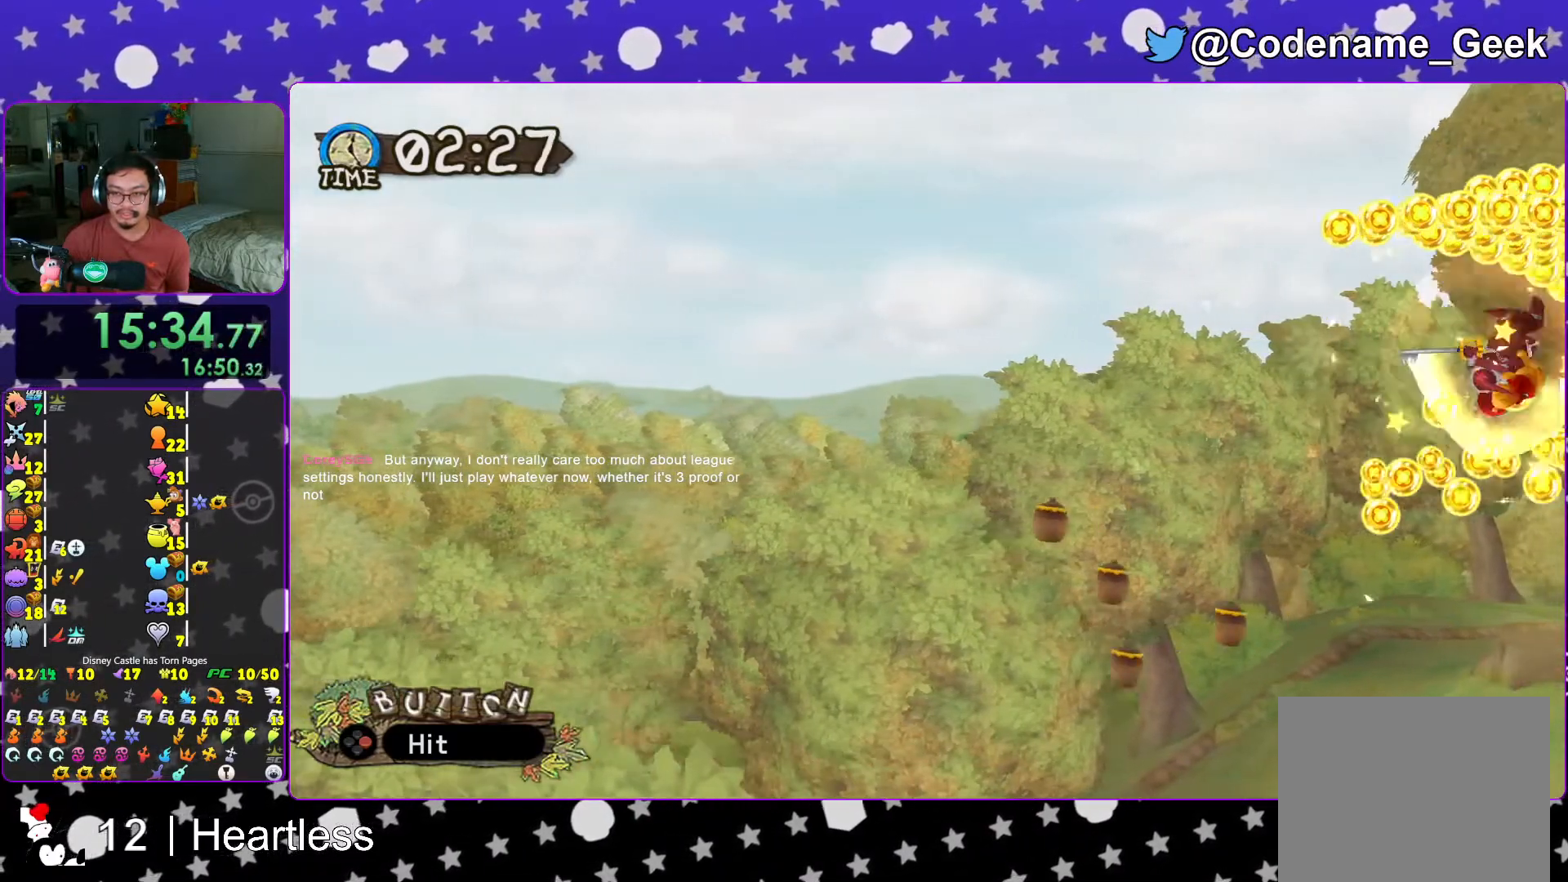
{"dt_ms": 500, "buttons": ["A", "X"], "left_stick": "center", "right_stick": "center", "events": [[17, "A", "down"], [17, "X", "down"], [133, "A", "up"], [133, "X", "up"], [233, "X", "down"], [267, "A", "down"], [367, "A", "up"], [367, "X", "up"], [467, "A", "down"], [467, "X", "down"]]}
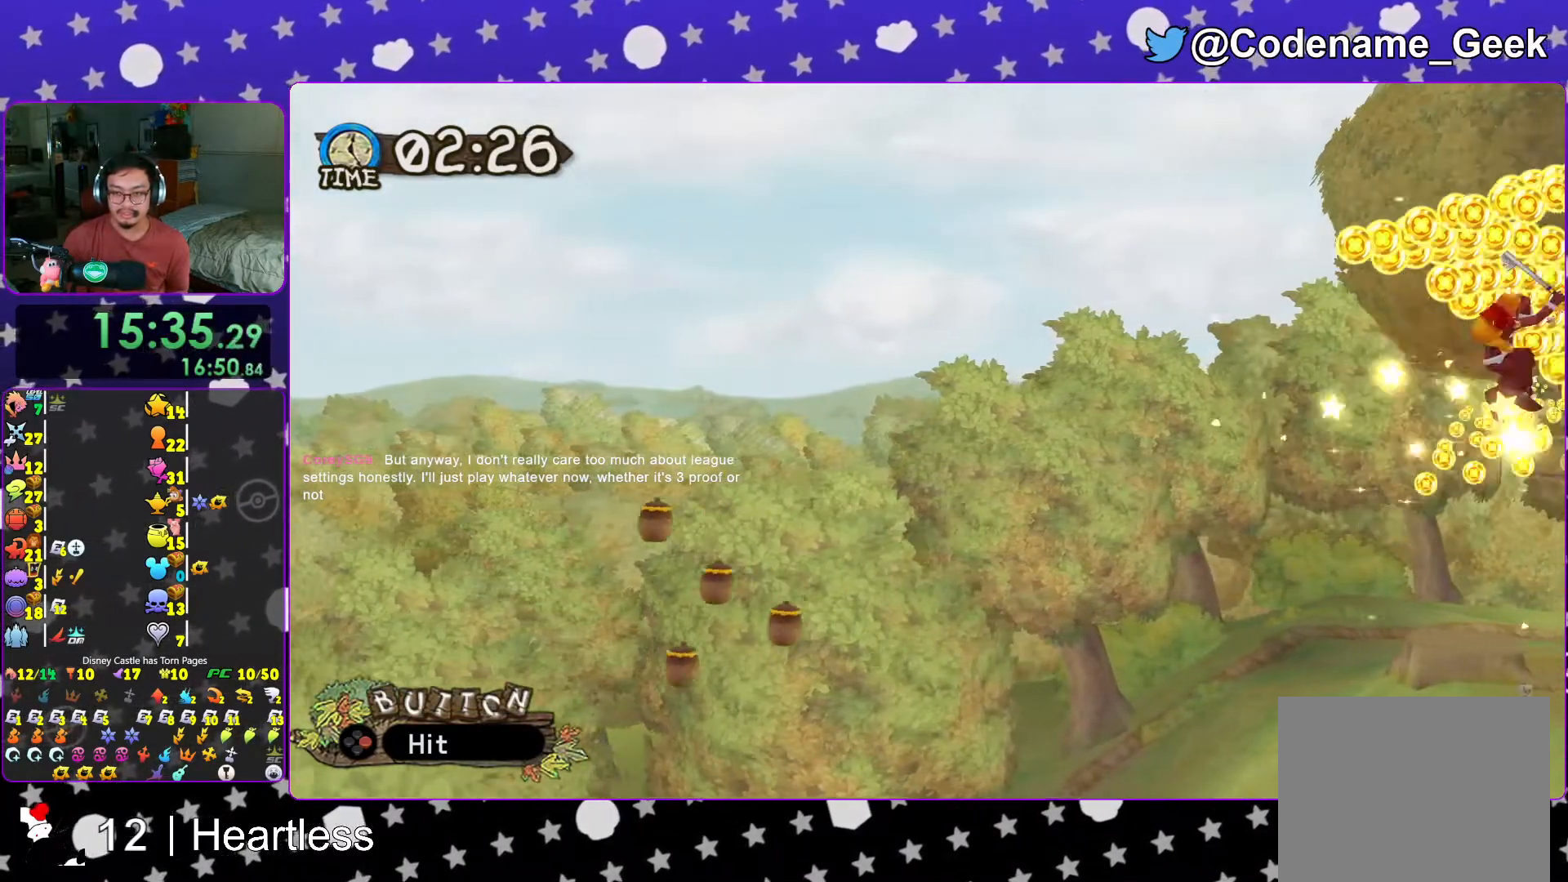
{"dt_ms": 500, "buttons": [], "left_stick": "center", "right_stick": "center", "events": [[33, "A", "up"], [67, "X", "up"], [133, "A", "down"], [133, "X", "down"], [233, "A", "up"], [233, "X", "up"], [317, "A", "down"], [333, "X", "down"], [433, "A", "up"], [467, "X", "up"]]}
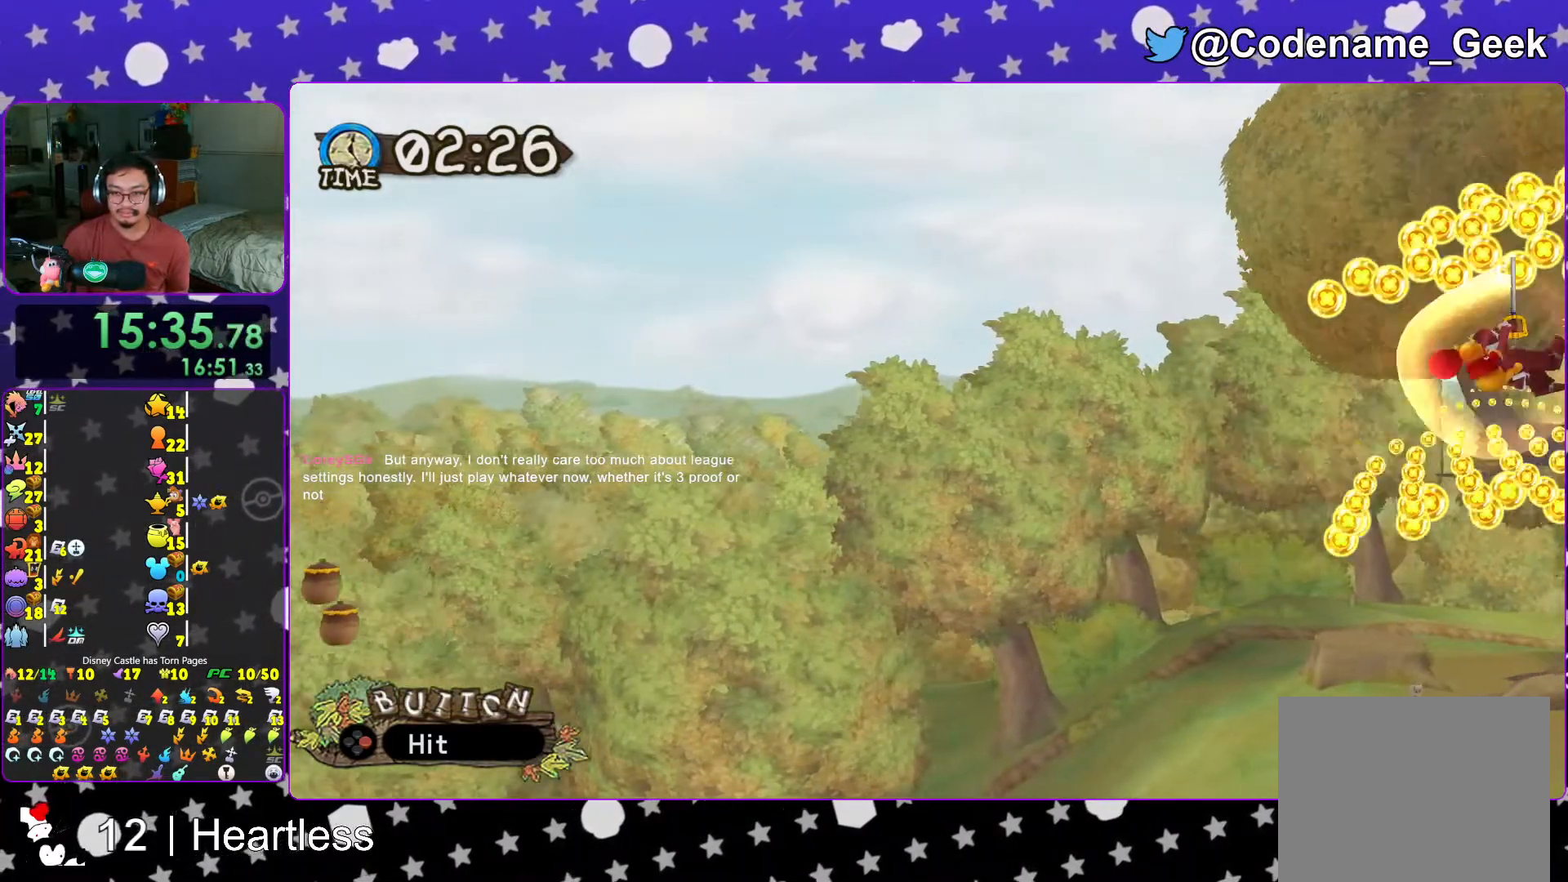
{"dt_ms": 500, "buttons": ["A", "X"], "left_stick": "center", "right_stick": "center", "events": [[33, "X", "down"], [67, "A", "down"], [133, "A", "up"], [167, "X", "up"], [233, "A", "down"], [233, "X", "down"], [317, "A", "up"], [367, "X", "up"], [433, "A", "down"], [467, "X", "down"]]}
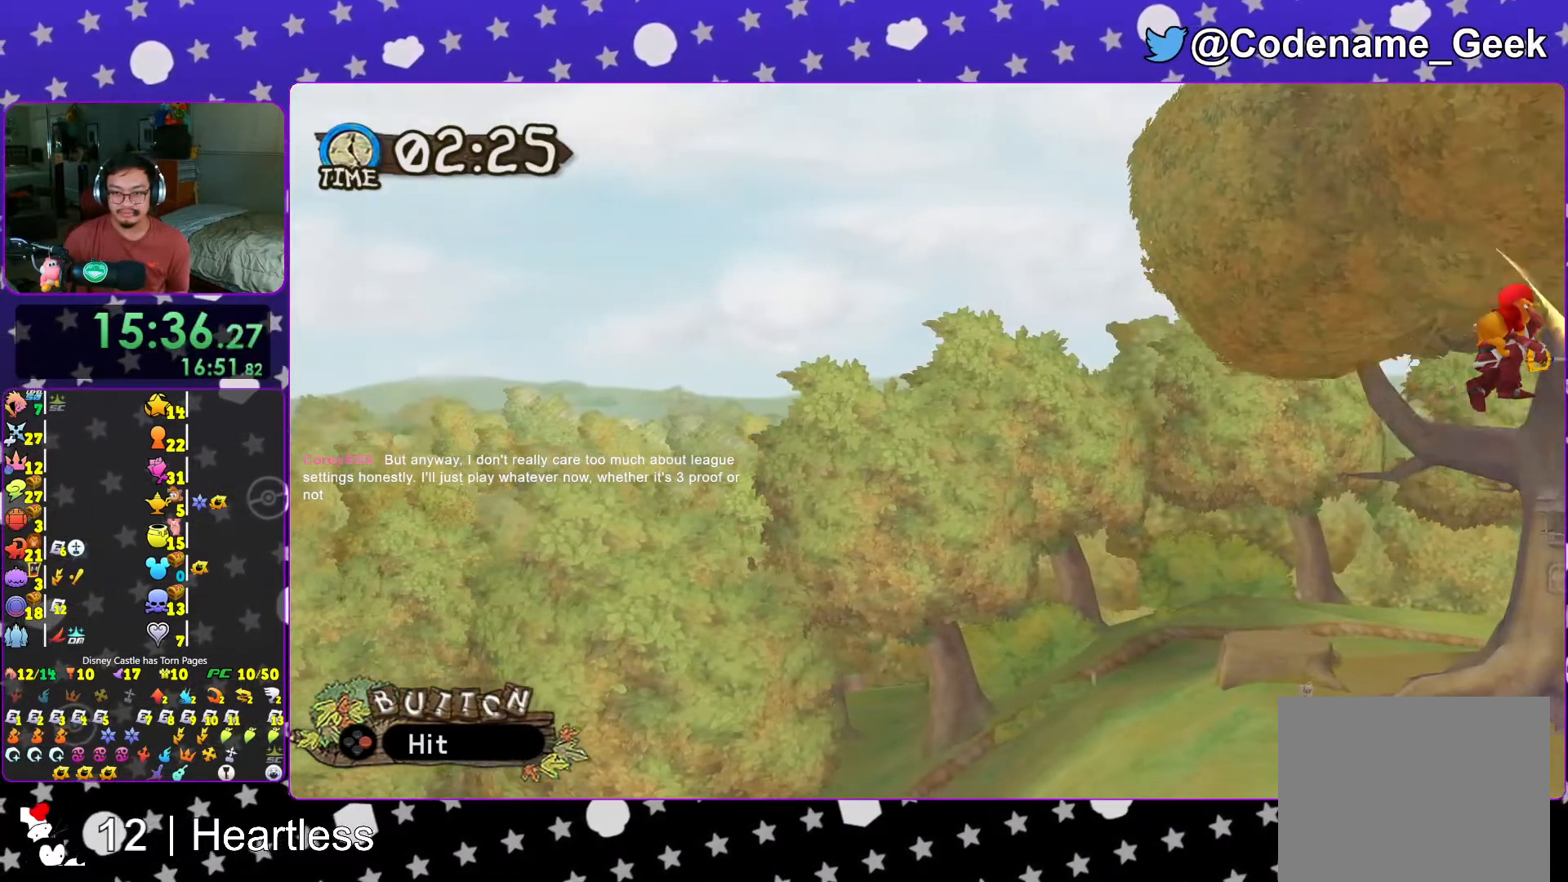
{"dt_ms": 500, "buttons": [], "left_stick": "center", "right_stick": "center", "events": [[17, "A", "up"], [33, "X", "up"], [133, "A", "down"], [133, "X", "down"], [217, "A", "up"], [233, "X", "up"], [317, "A", "down"], [317, "X", "down"], [383, "A", "up"], [417, "X", "up"]]}